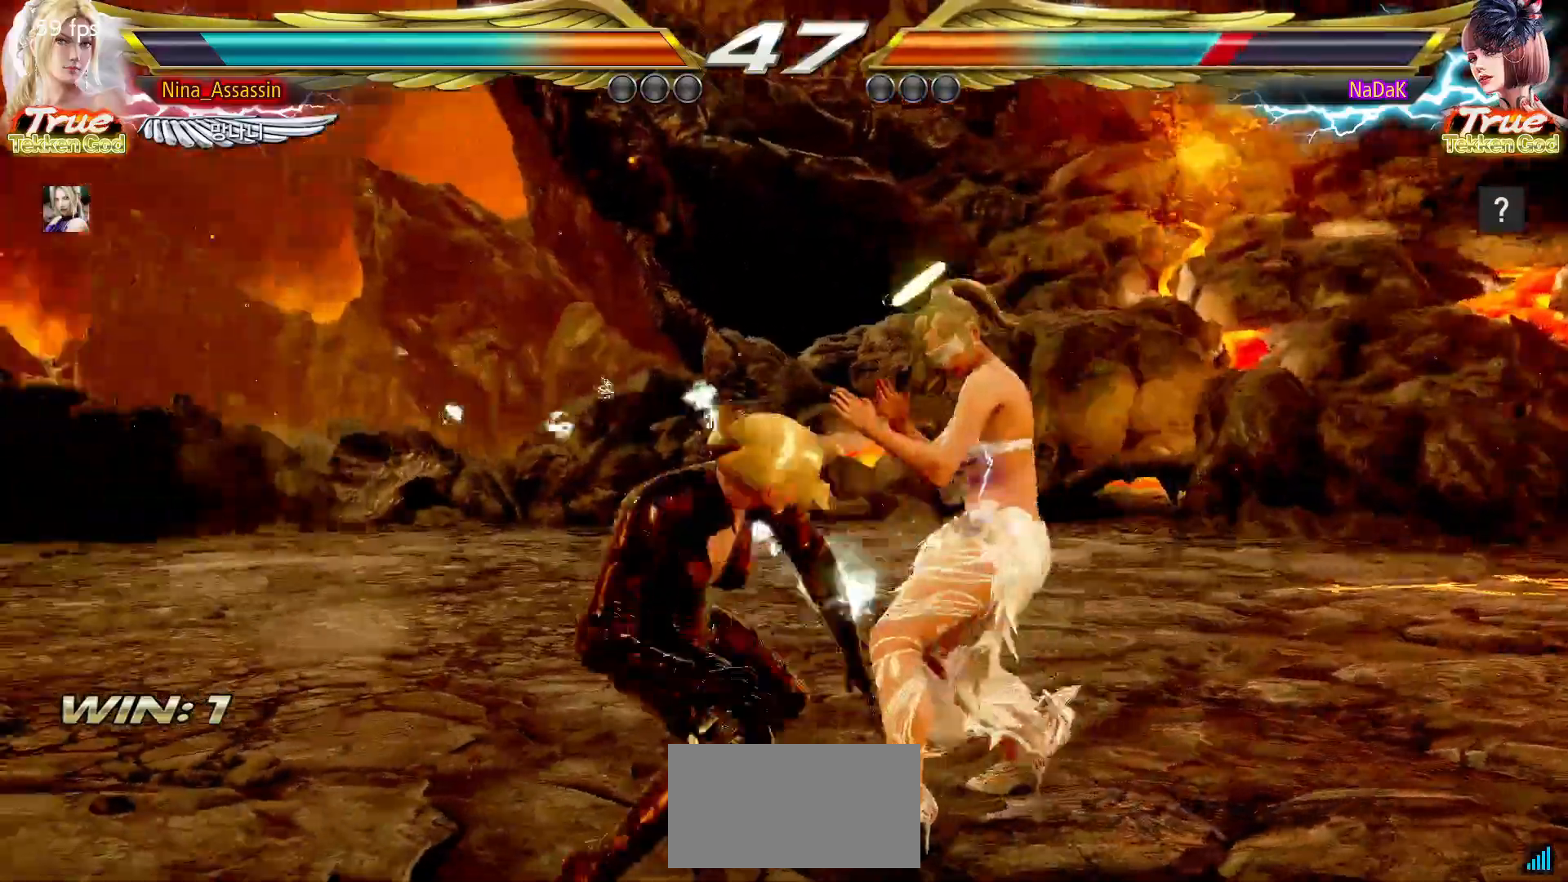
Gameplay with a controller (arcade stick); each line is a JSON object with the inputs held at the frame after it. "events" lists button and stick changes between this image and that frame as [ms after this image, input, new state], when the widget could be followed in between. Not read: L3 R3.
{"buttons": [], "left_stick": "center", "events": [[33, "CIRCLE", "down"], [83, "CIRCLE", "up"], [150, "CIRCLE", "down"], [217, "CIRCLE", "up"]]}
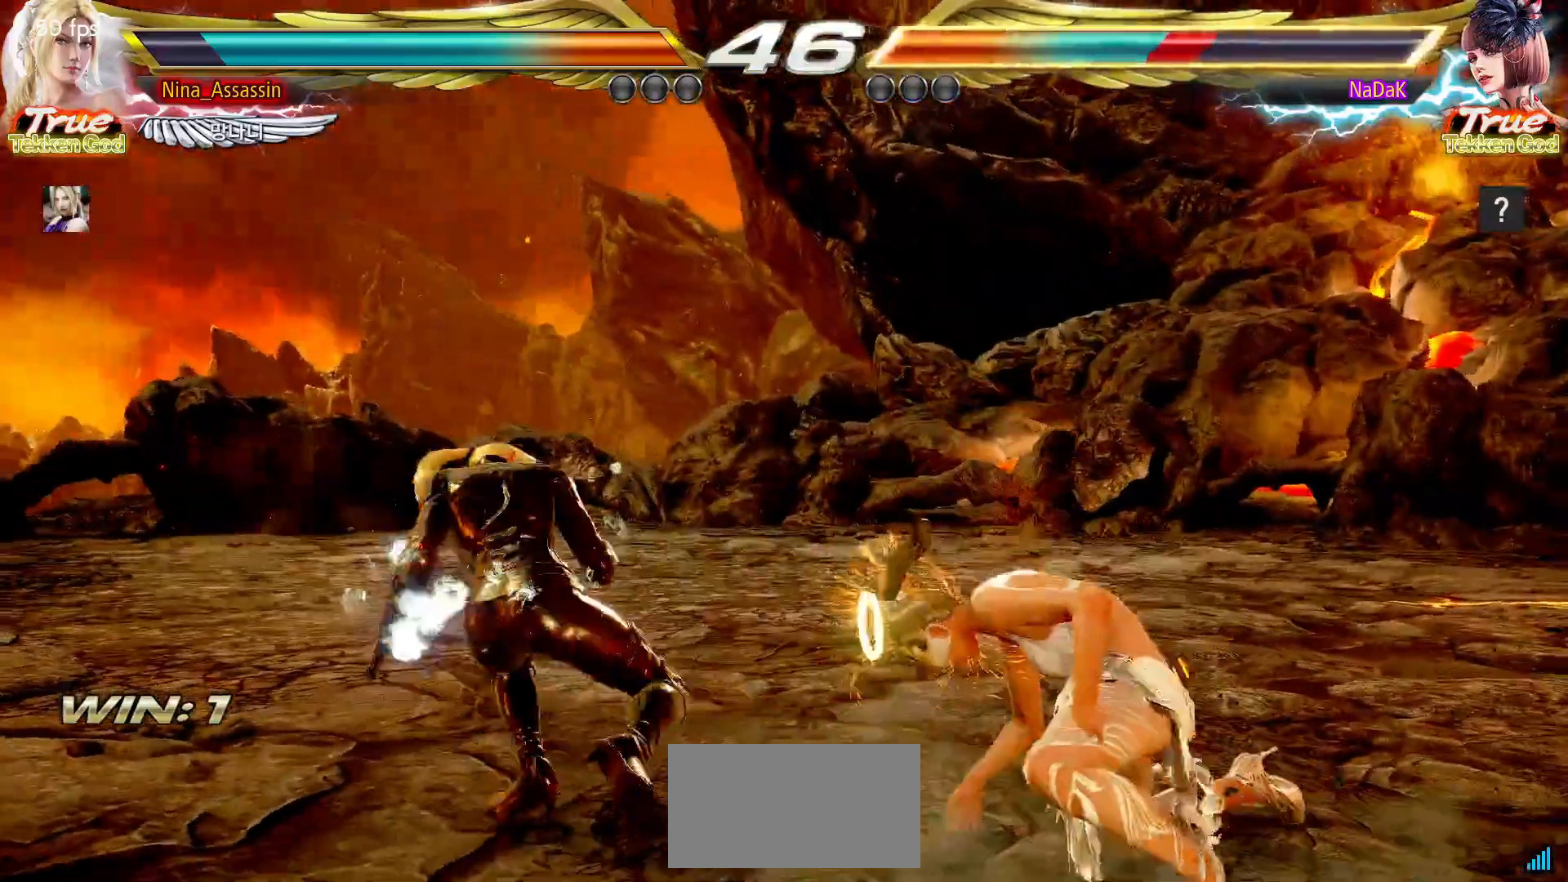
{"buttons": [], "left_stick": "center", "events": [[83, "left_stick", "down-right"], [150, "SQUARE", "down"], [150, "TRIANGLE", "down"], [200, "SQUARE", "up"], [200, "TRIANGLE", "up"], [300, "left_stick", "center"], [317, "SQUARE", "down"], [350, "SQUARE", "up"], [450, "SQUARE", "down"], [483, "SQUARE", "up"]]}
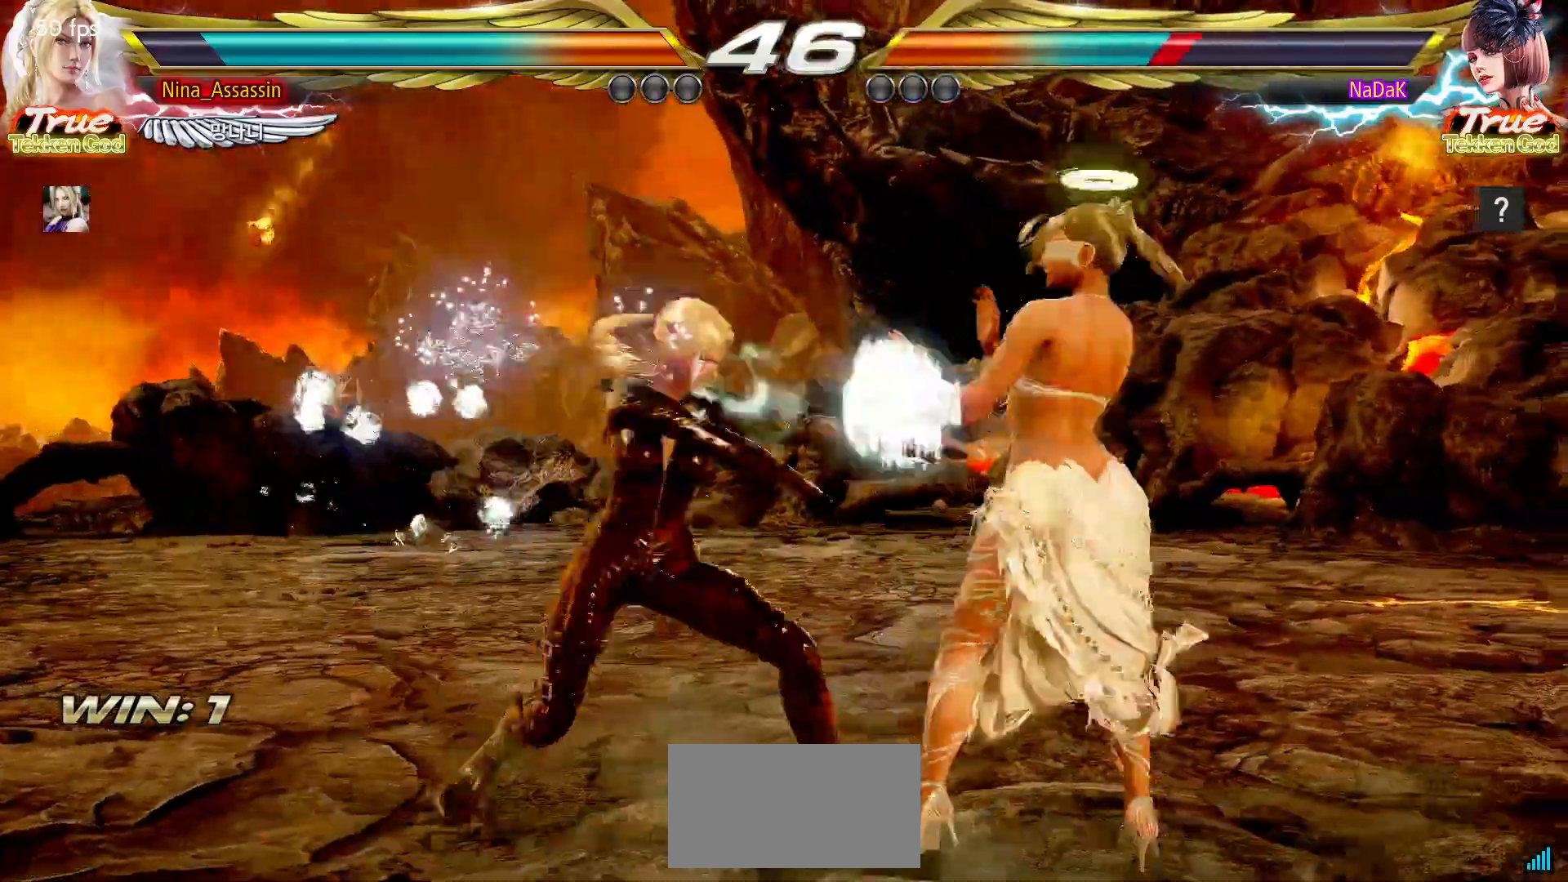
{"buttons": [], "left_stick": "center", "events": [[83, "SQUARE", "down"], [117, "SQUARE", "up"], [317, "left_stick", "down"], [383, "left_stick", "center"]]}
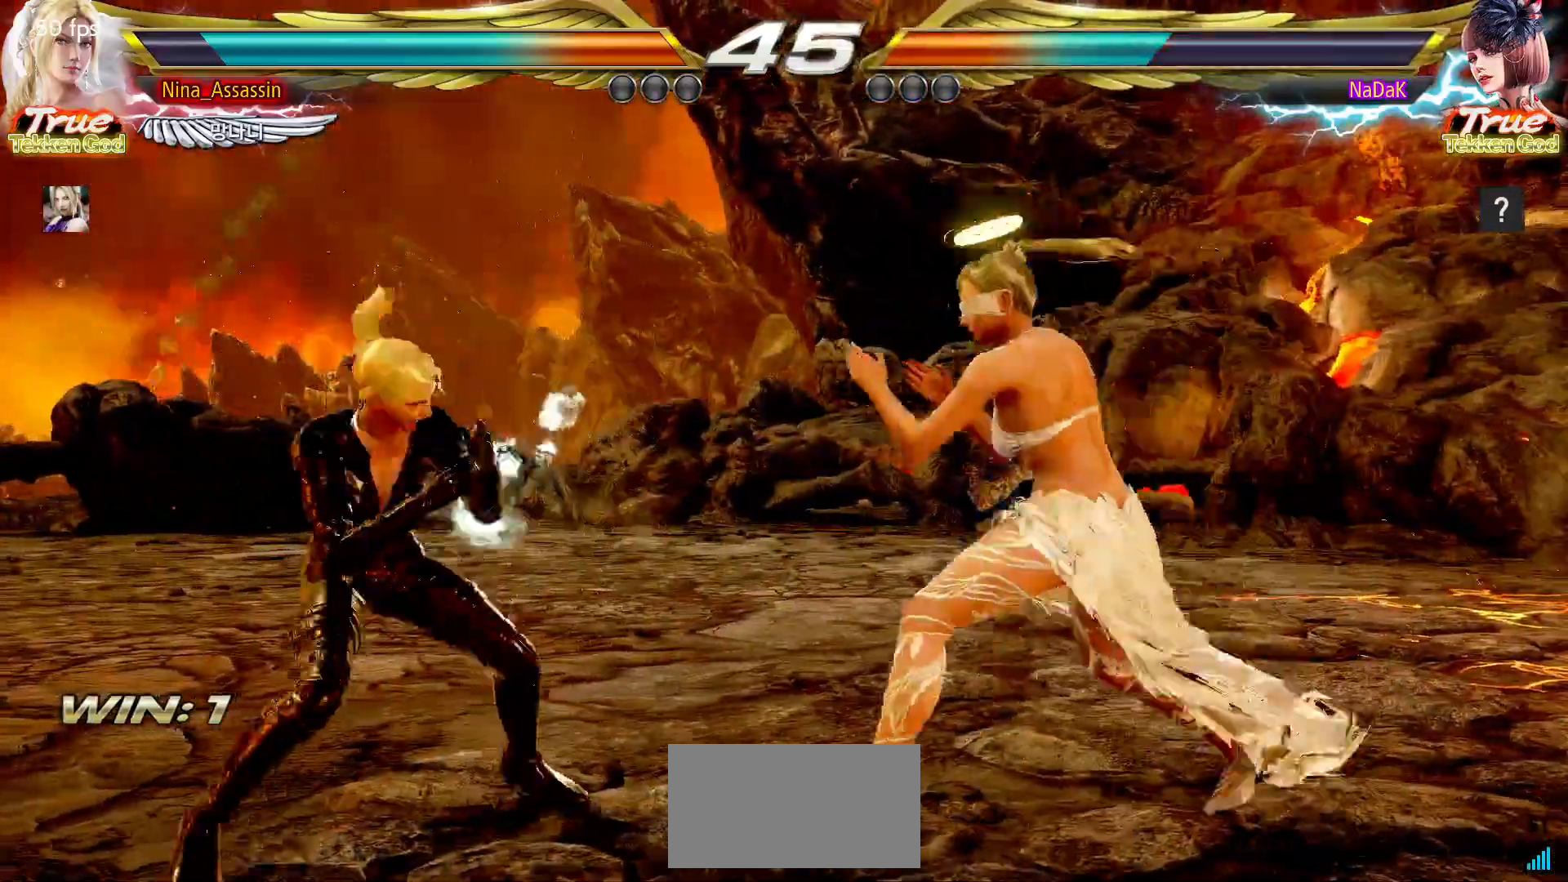
{"buttons": [], "left_stick": "left", "events": [[100, "left_stick", "left"], [150, "left_stick", "center"], [217, "left_stick", "left"]]}
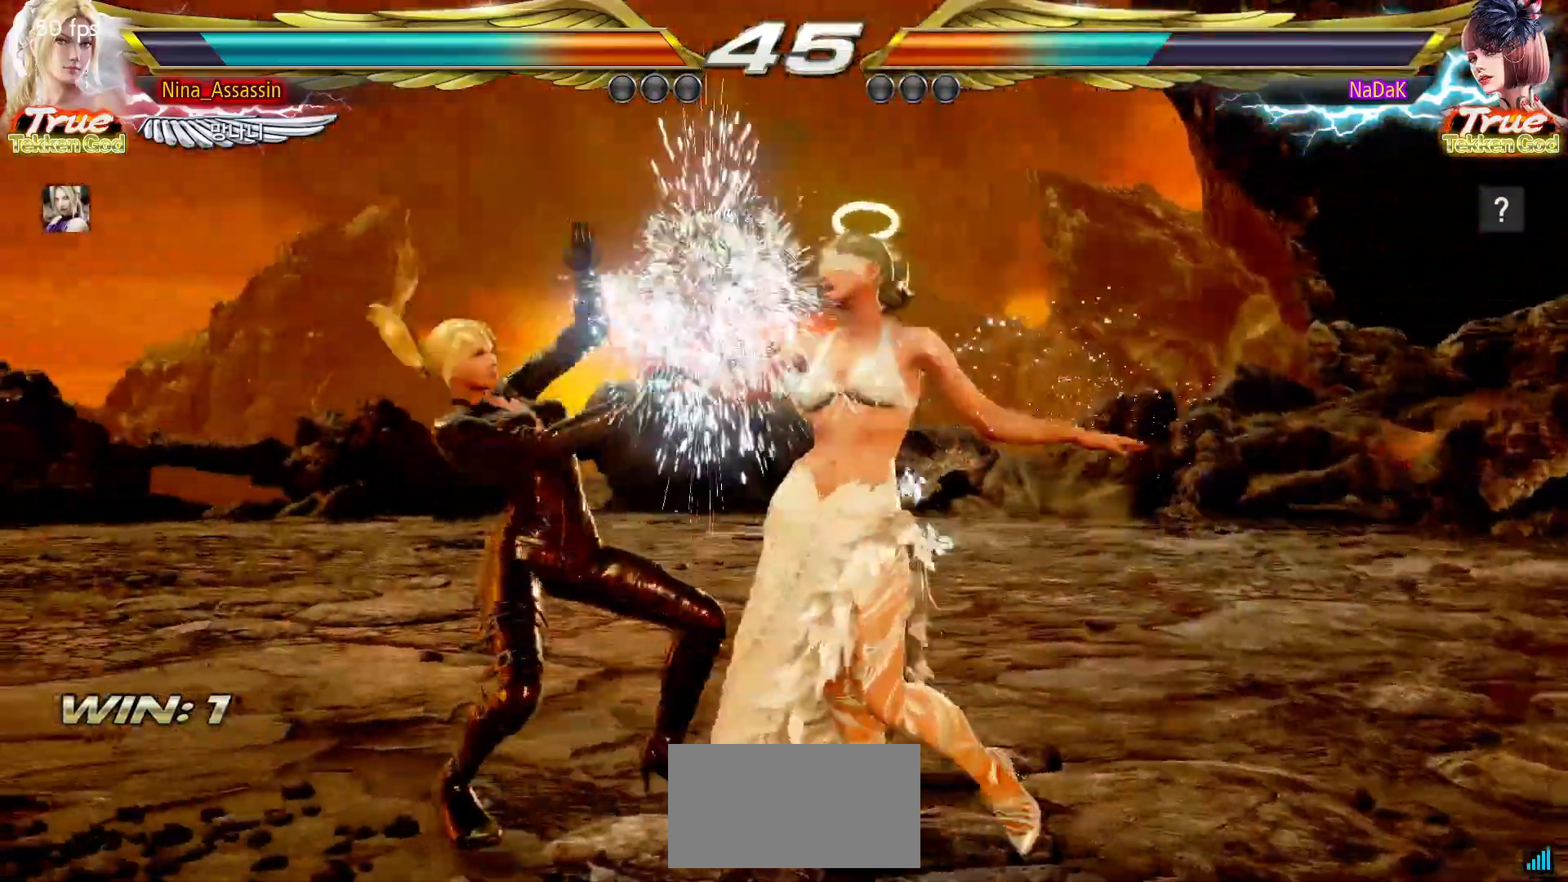
{"buttons": [], "left_stick": "left", "events": [[100, "left_stick", "center"], [233, "left_stick", "down"], [300, "left_stick", "center"], [450, "left_stick", "left"]]}
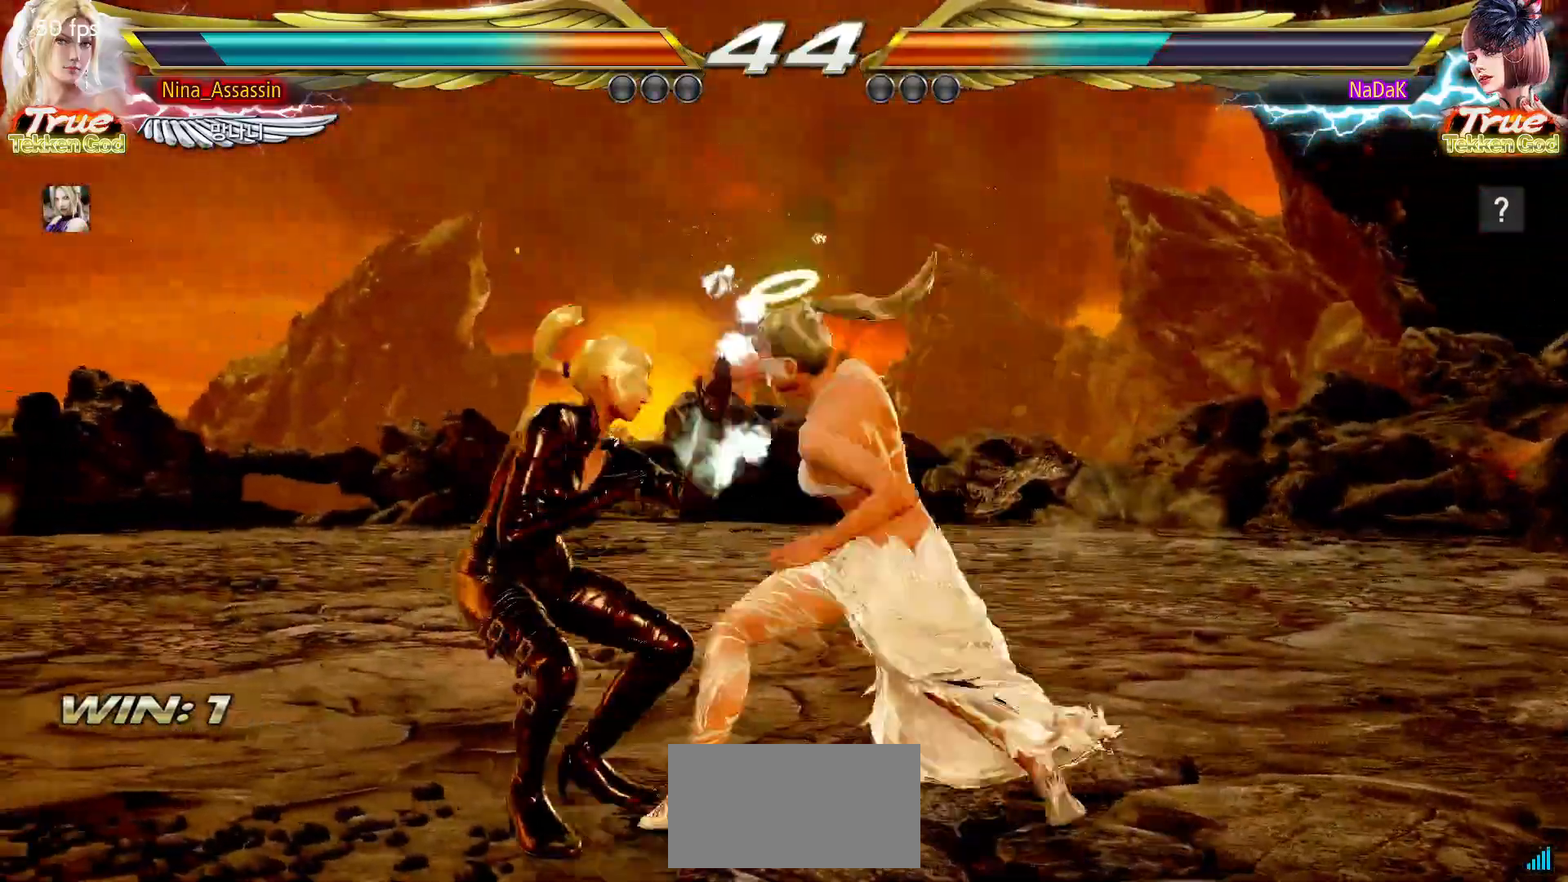
{"buttons": [], "left_stick": "left", "events": [[17, "left_stick", "center"], [83, "left_stick", "left"]]}
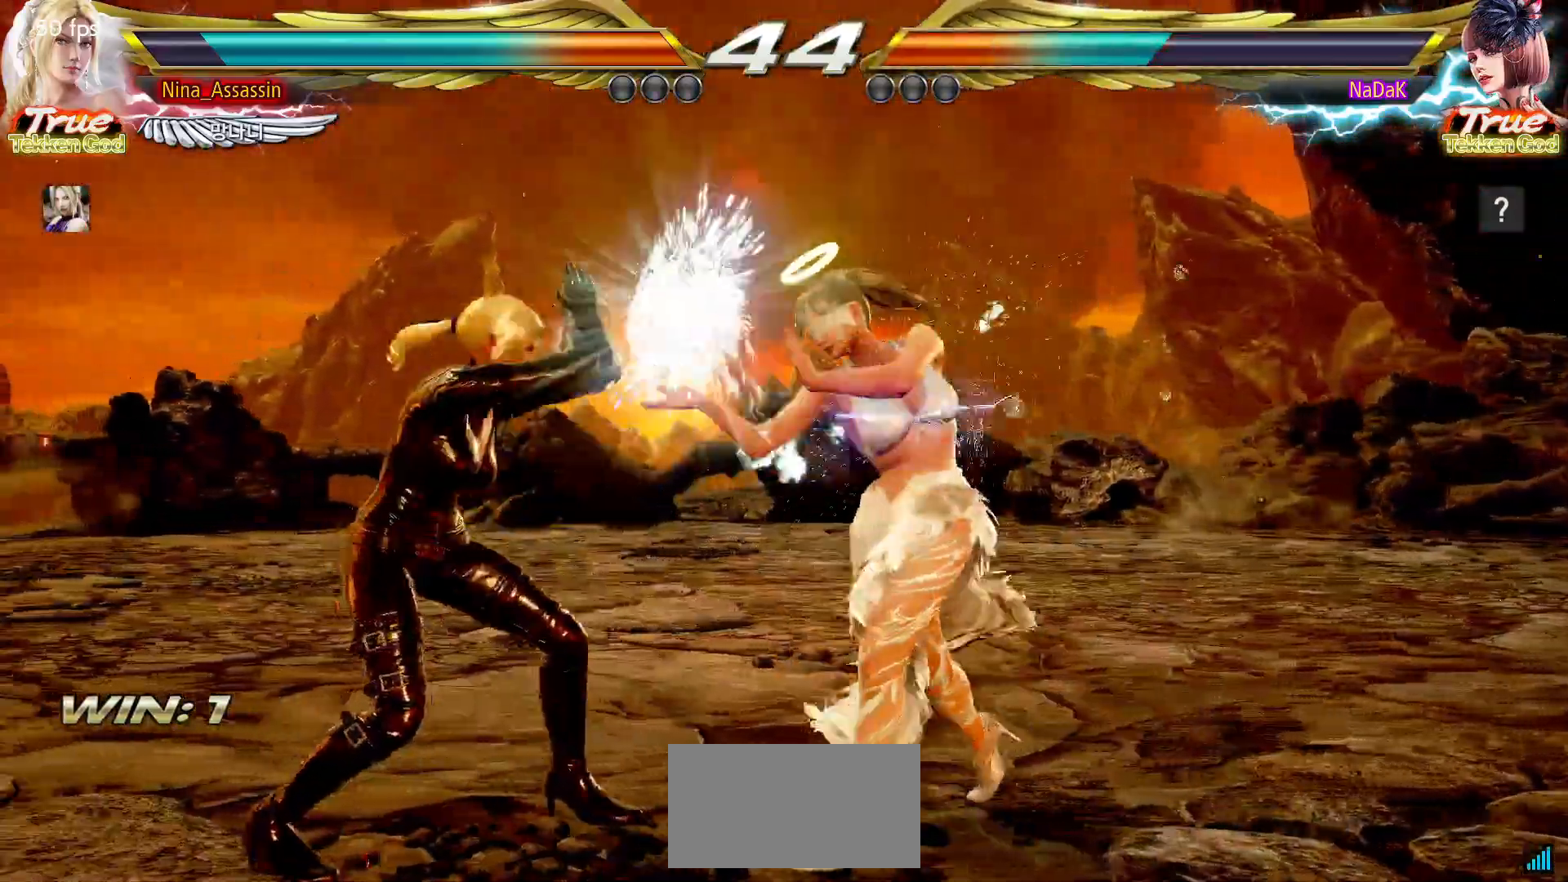
{"buttons": [], "left_stick": "down-left", "events": [[67, "left_stick", "down-left"], [233, "left_stick", "center"], [300, "left_stick", "left"], [500, "left_stick", "down-left"]]}
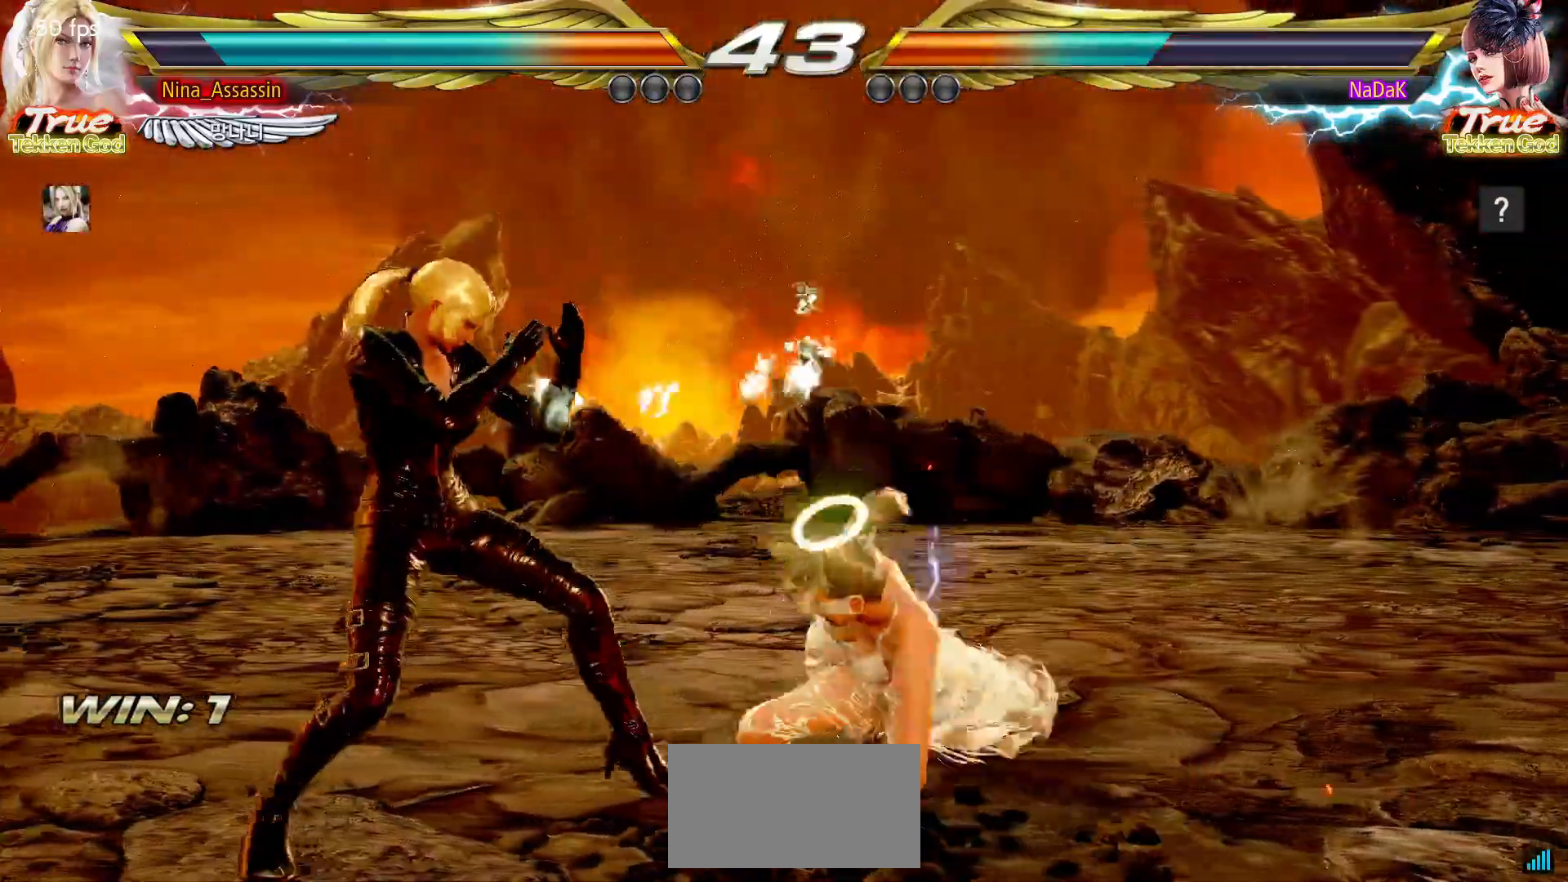
{"buttons": [], "left_stick": "center", "events": [[167, "left_stick", "center"]]}
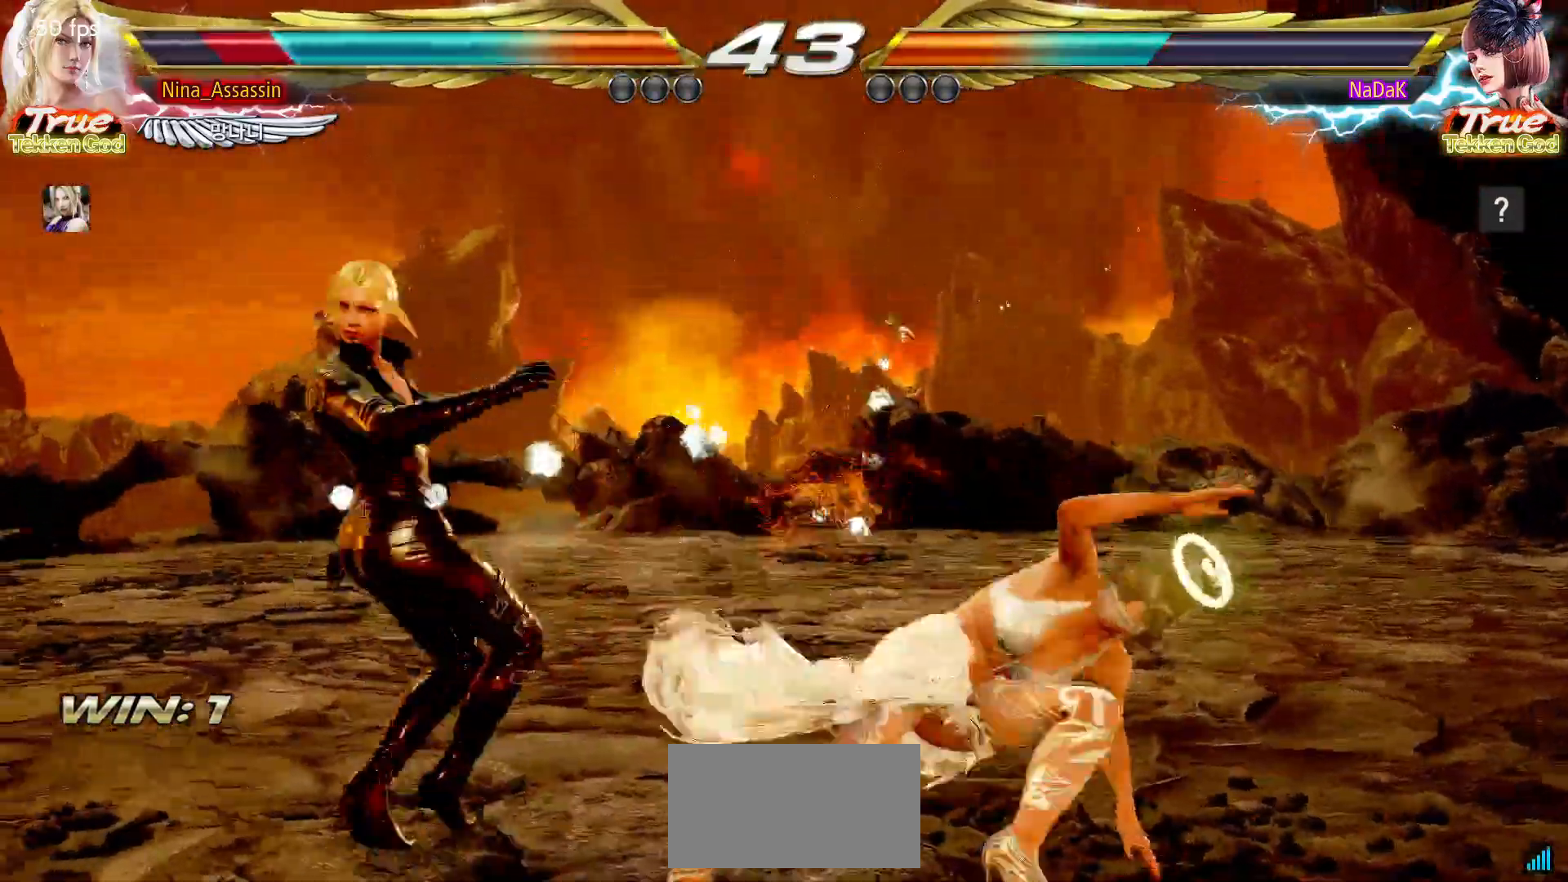
{"buttons": [], "left_stick": "left", "events": [[183, "left_stick", "left"], [267, "left_stick", "center"], [333, "left_stick", "left"]]}
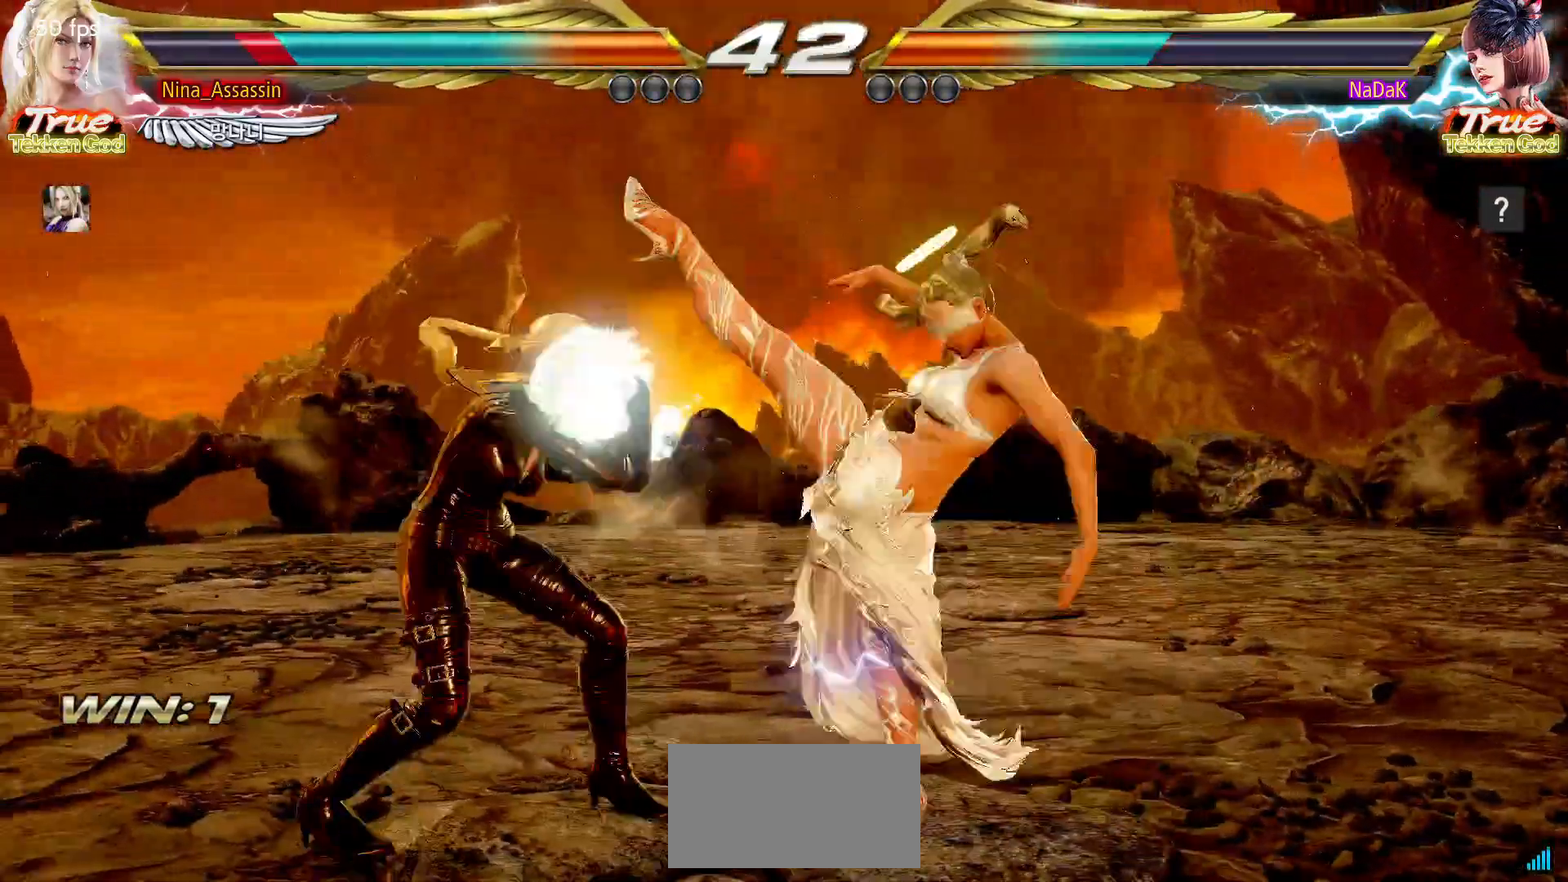
{"buttons": [], "left_stick": "left", "events": [[267, "left_stick", "down"], [333, "left_stick", "center"], [467, "left_stick", "left"]]}
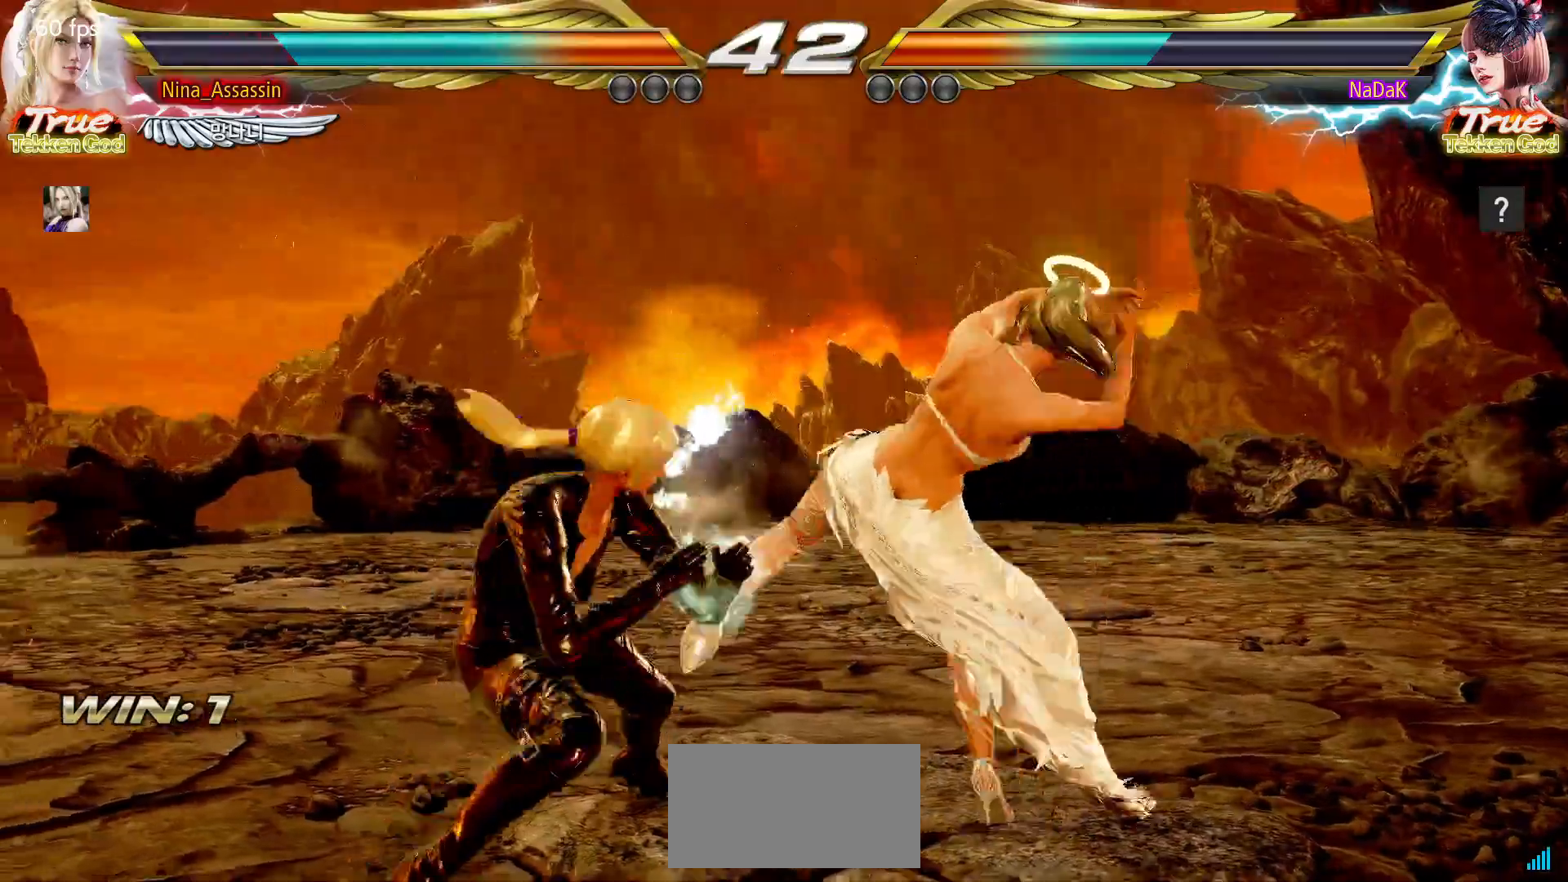
{"buttons": [], "left_stick": "down-right", "events": [[50, "left_stick", "center"], [100, "left_stick", "left"], [383, "left_stick", "center"], [483, "left_stick", "down-right"]]}
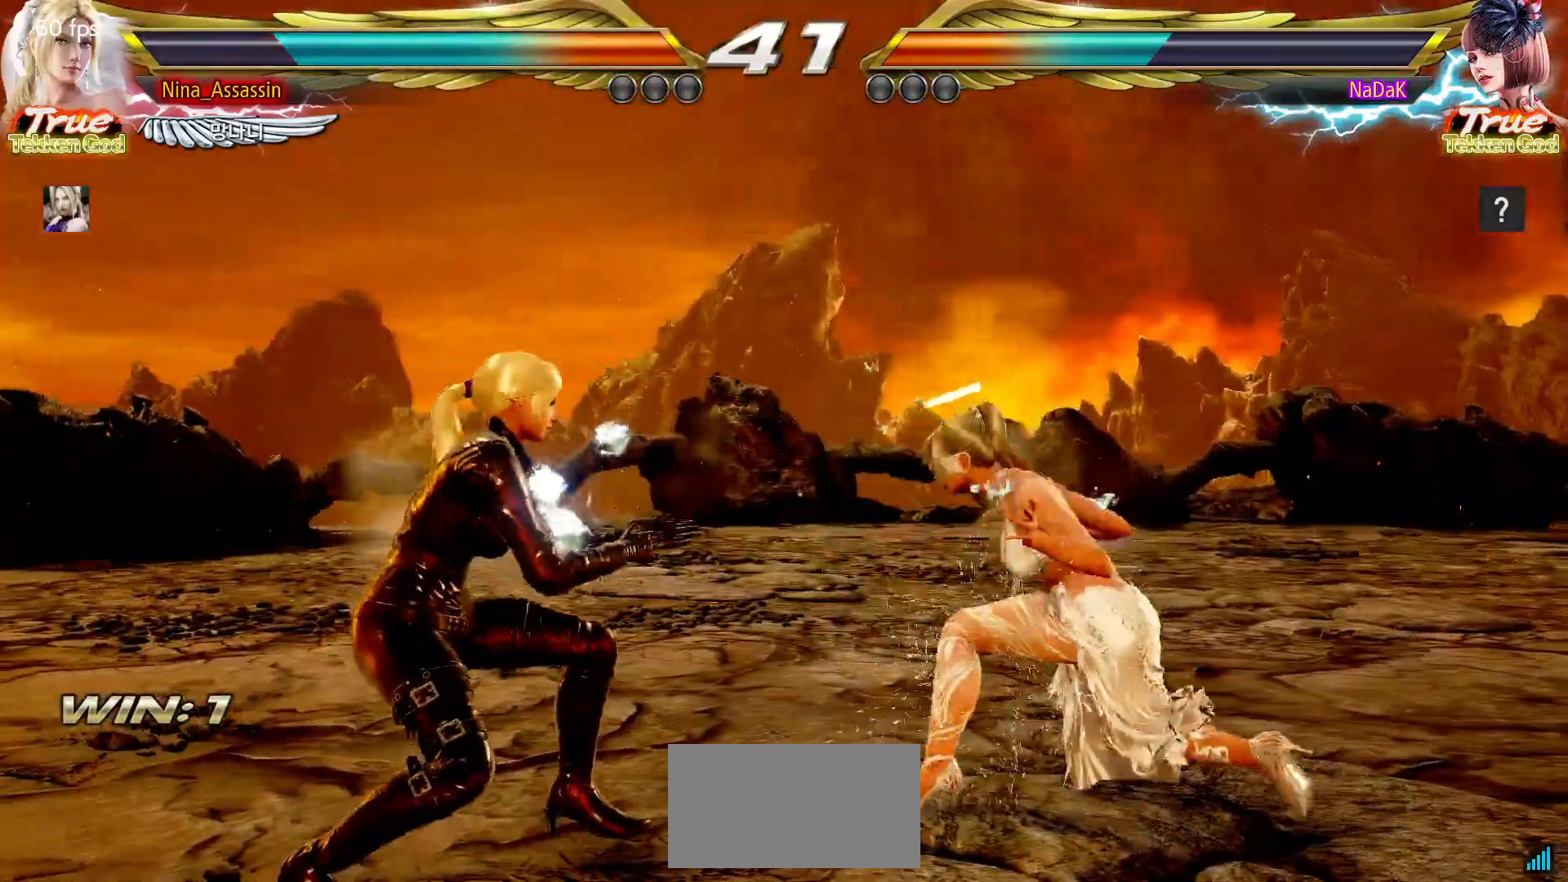
{"buttons": [], "left_stick": "center", "events": [[17, "SQUARE", "down"], [83, "SQUARE", "up"], [150, "left_stick", "center"]]}
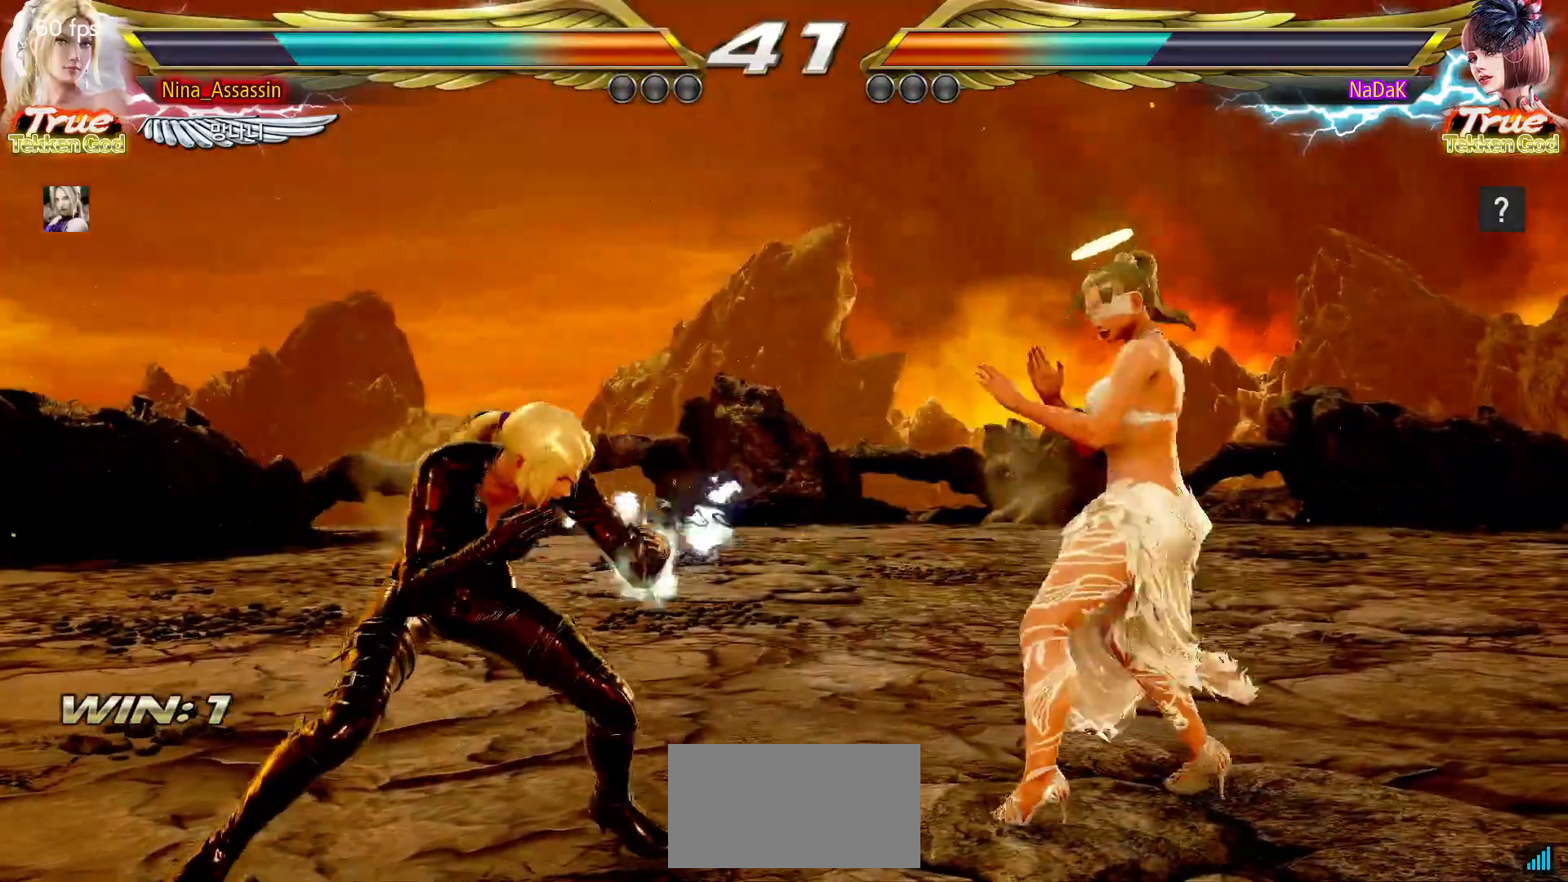
{"buttons": [], "left_stick": "up", "events": [[67, "left_stick", "left"], [133, "left_stick", "center"], [200, "left_stick", "left"], [333, "left_stick", "center"], [433, "left_stick", "up"]]}
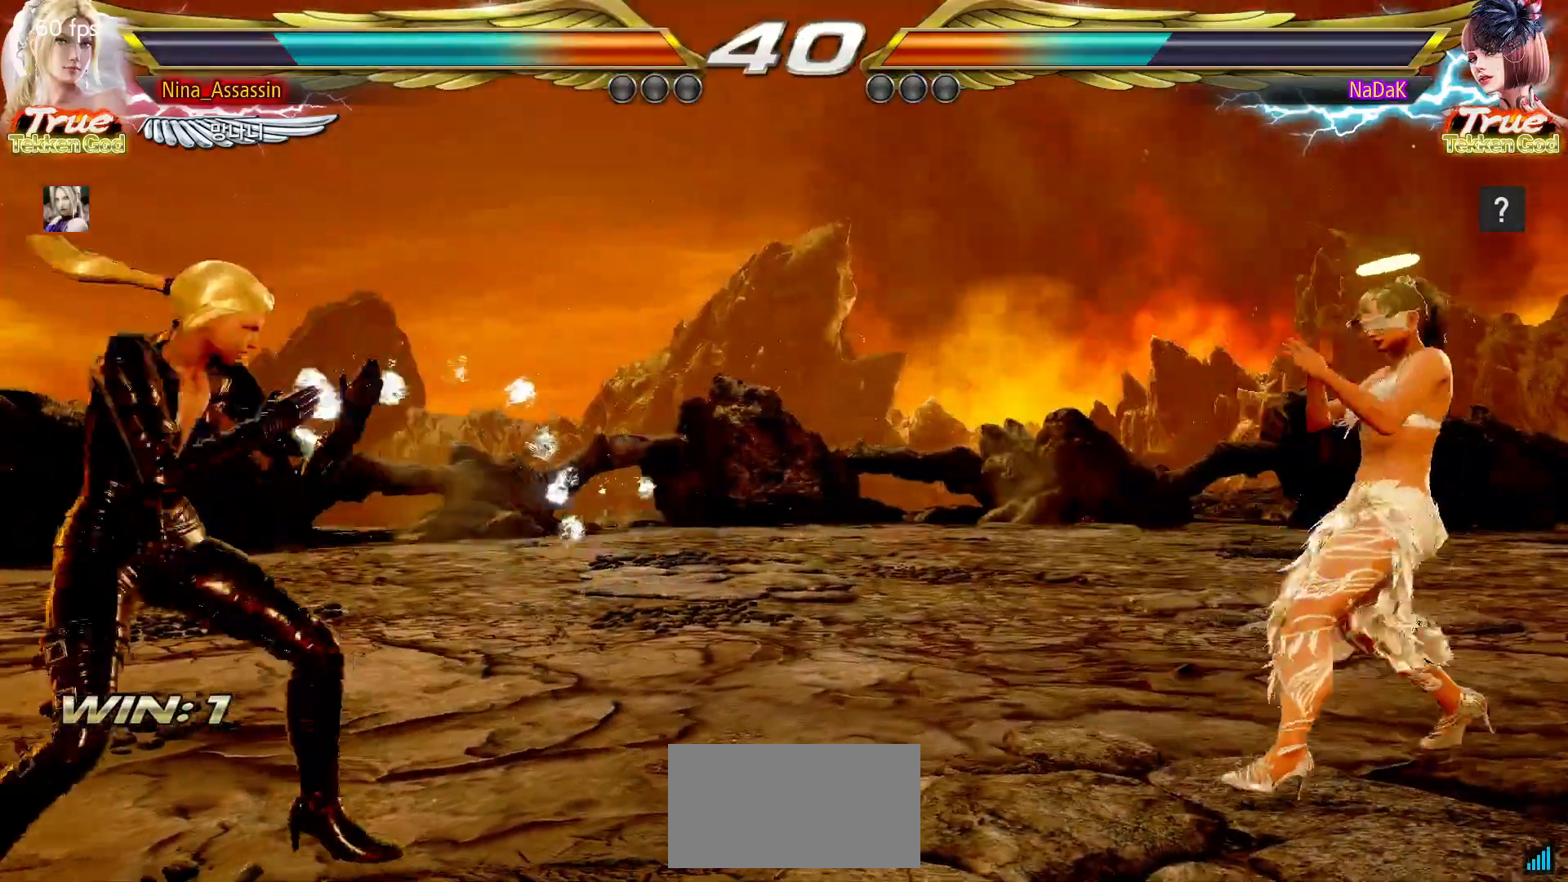
{"buttons": [], "left_stick": "center", "events": [[17, "left_stick", "center"], [83, "left_stick", "up"], [300, "left_stick", "center"]]}
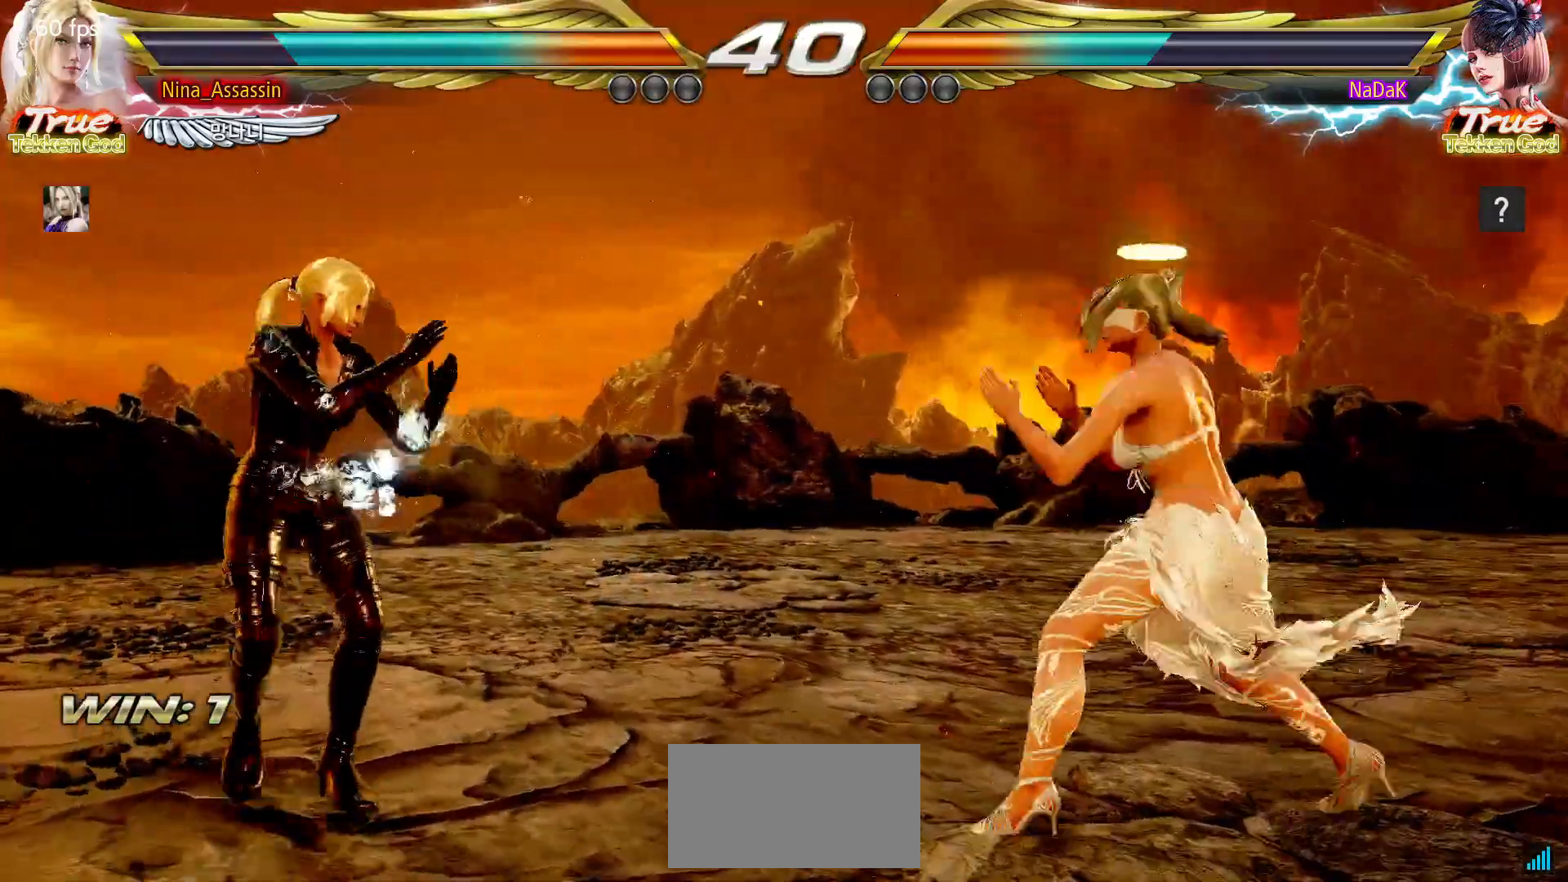
{"buttons": [], "left_stick": "center", "events": [[33, "left_stick", "left"], [100, "left_stick", "center"], [167, "left_stick", "left"], [317, "left_stick", "down"], [367, "left_stick", "center"], [417, "left_stick", "down"], [500, "left_stick", "center"]]}
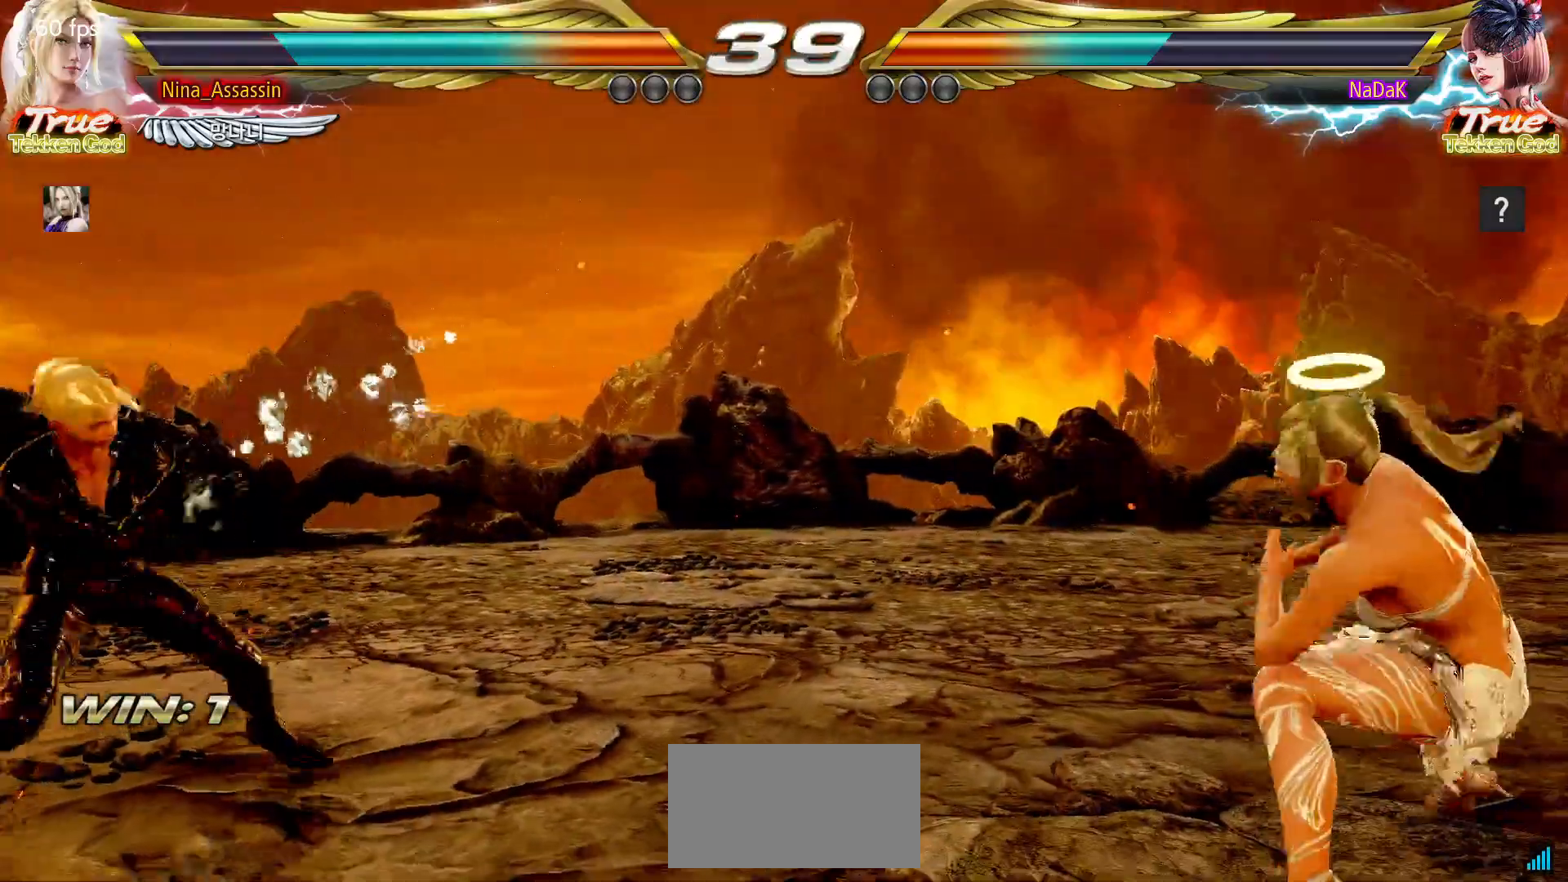
{"buttons": [], "left_stick": "center", "events": [[100, "left_stick", "left"], [150, "left_stick", "center"], [217, "left_stick", "left"], [333, "left_stick", "down"], [383, "left_stick", "center"]]}
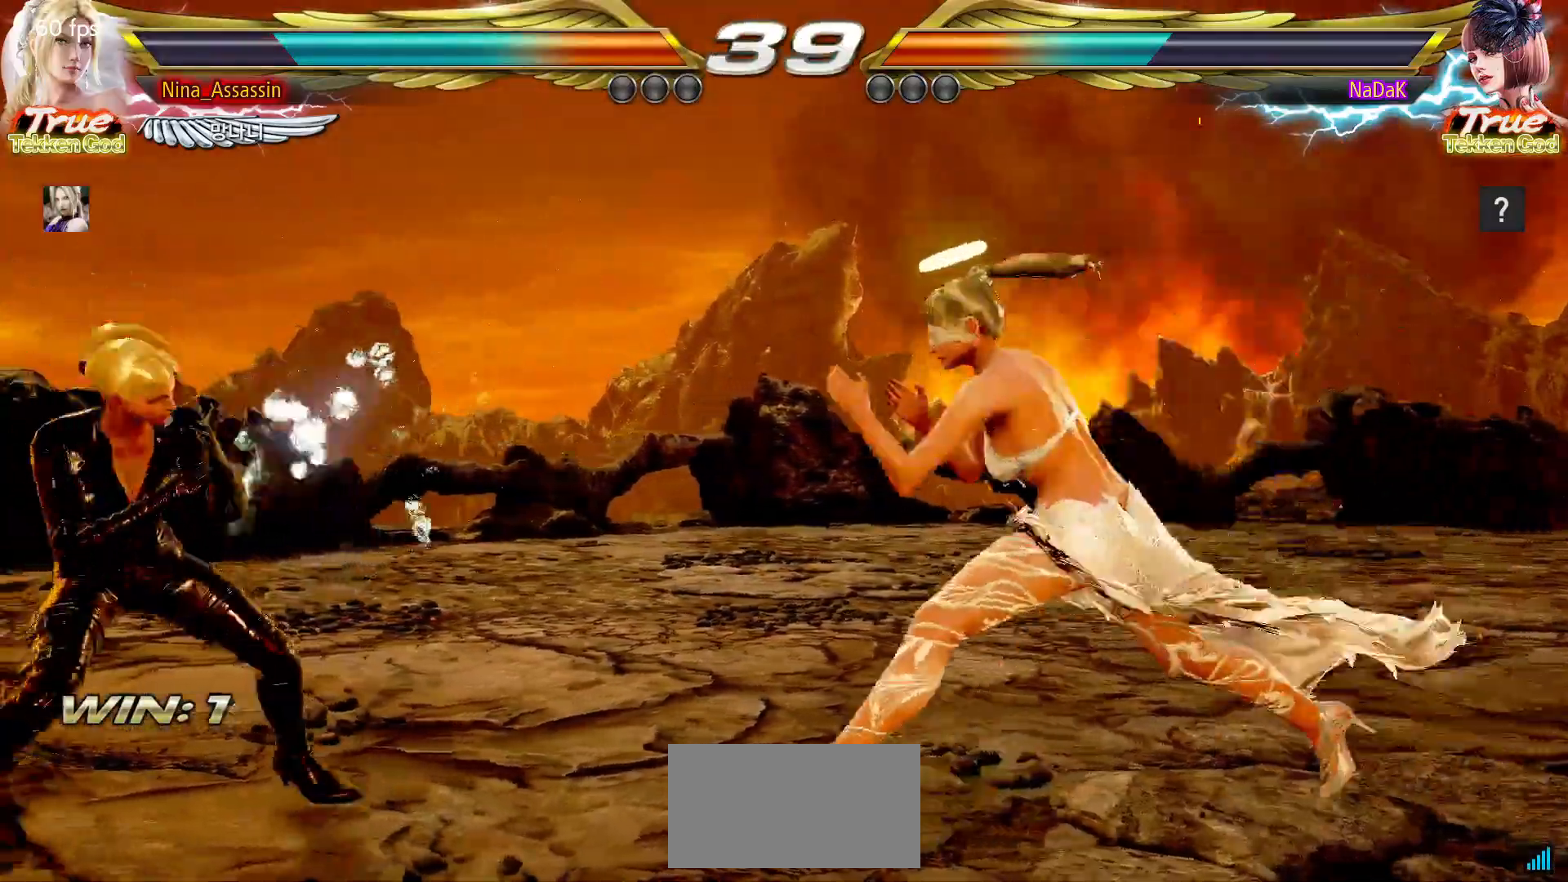
{"buttons": [], "left_stick": "left", "events": [[17, "left_stick", "right"], [83, "left_stick", "center"], [150, "left_stick", "right"], [217, "left_stick", "center"], [267, "left_stick", "left"], [333, "left_stick", "center"], [400, "left_stick", "left"]]}
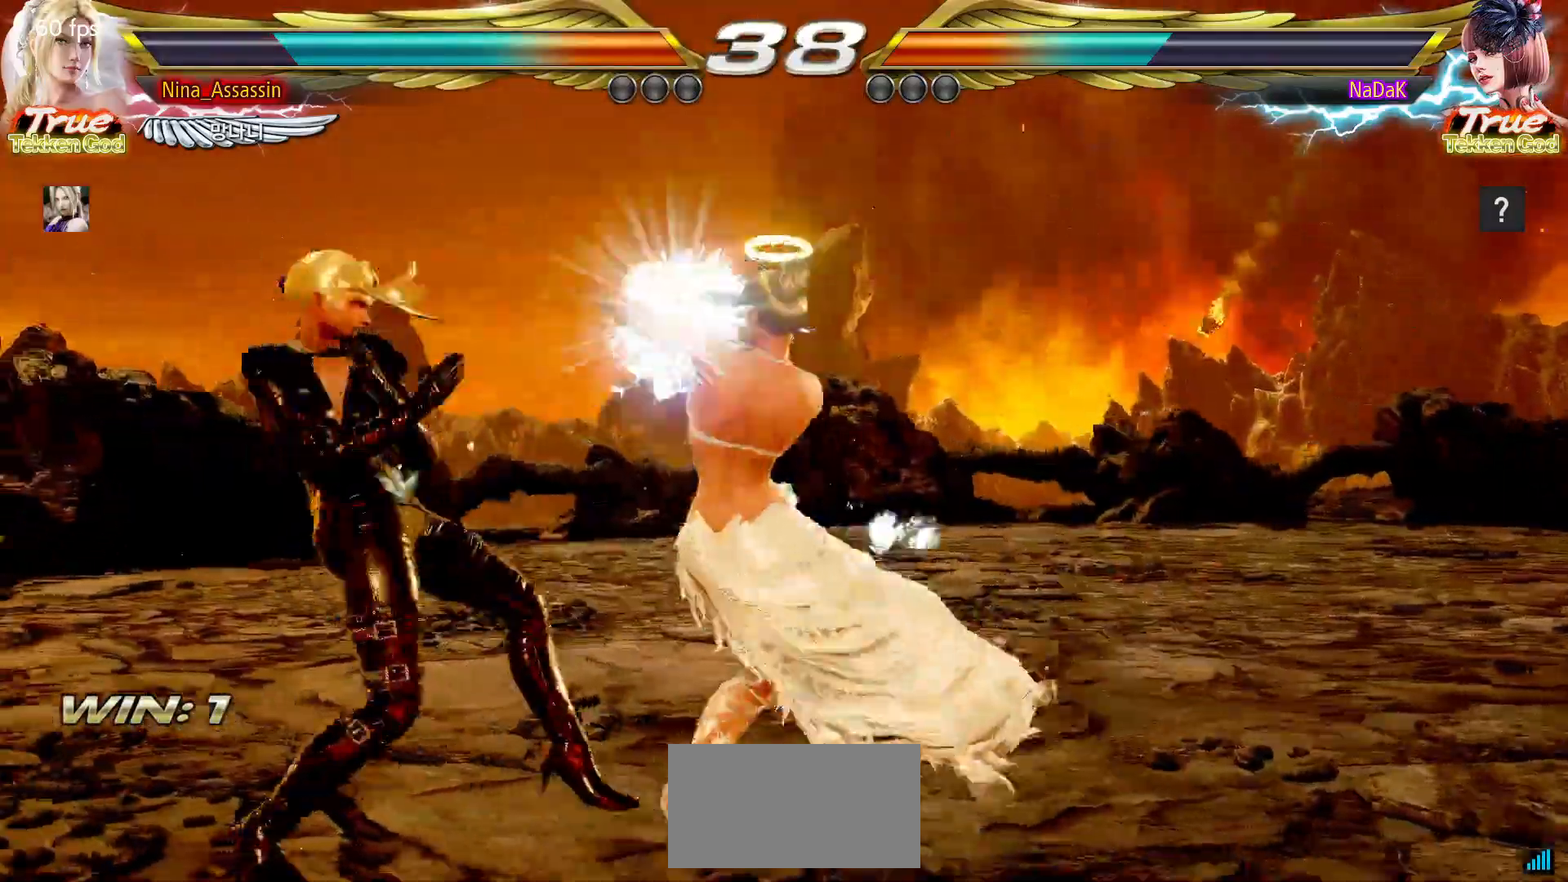
{"buttons": [], "left_stick": "center", "events": [[117, "left_stick", "center"], [367, "left_stick", "down"], [433, "left_stick", "center"]]}
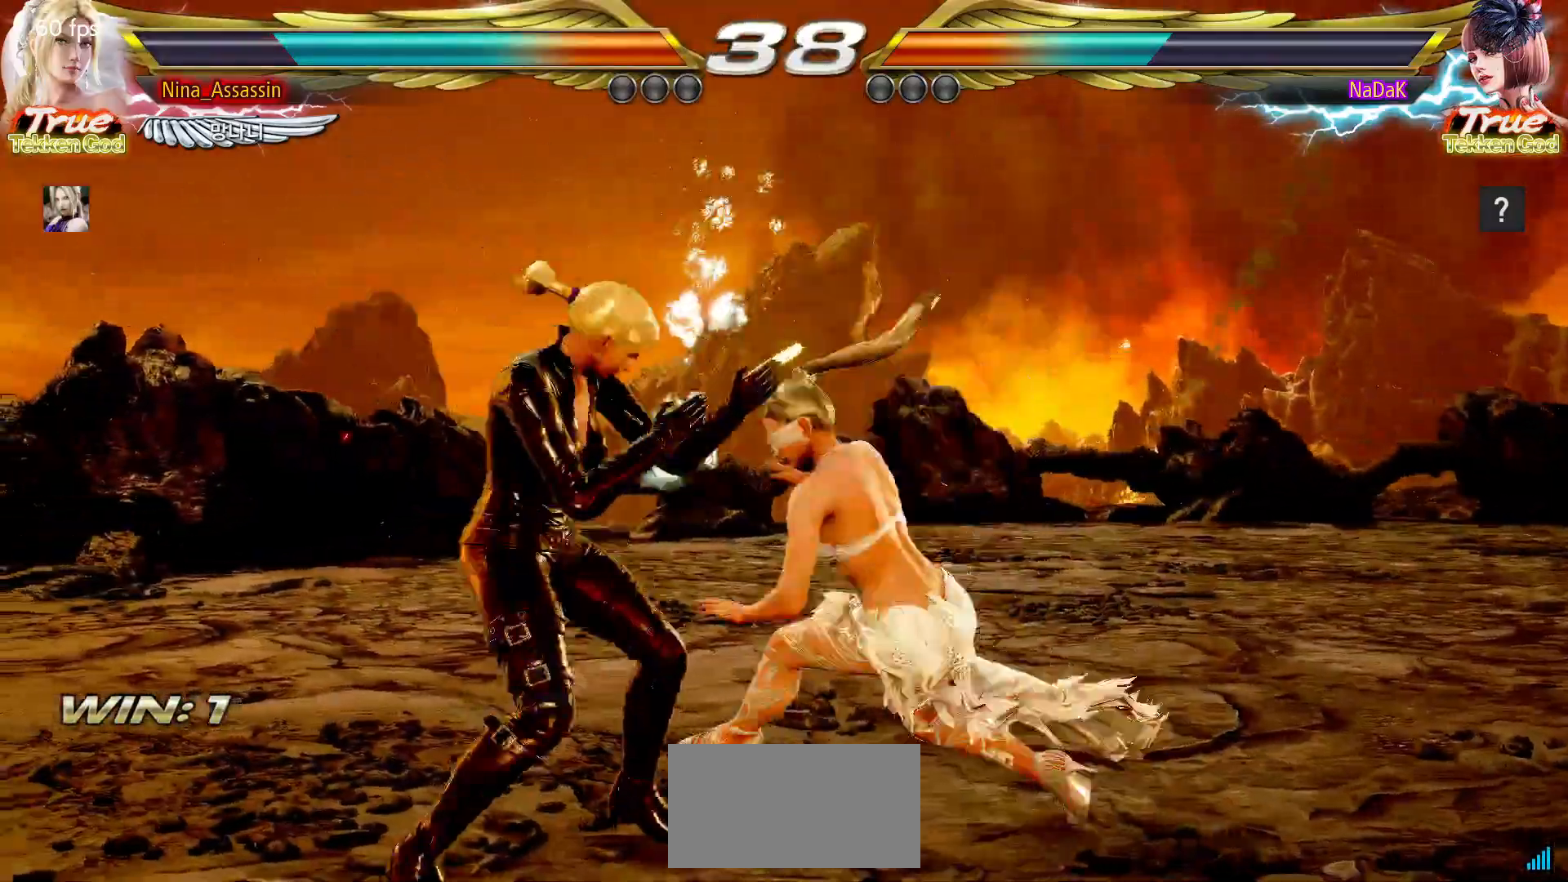
{"buttons": [], "left_stick": "left", "events": [[67, "left_stick", "left"], [133, "left_stick", "center"], [183, "left_stick", "left"]]}
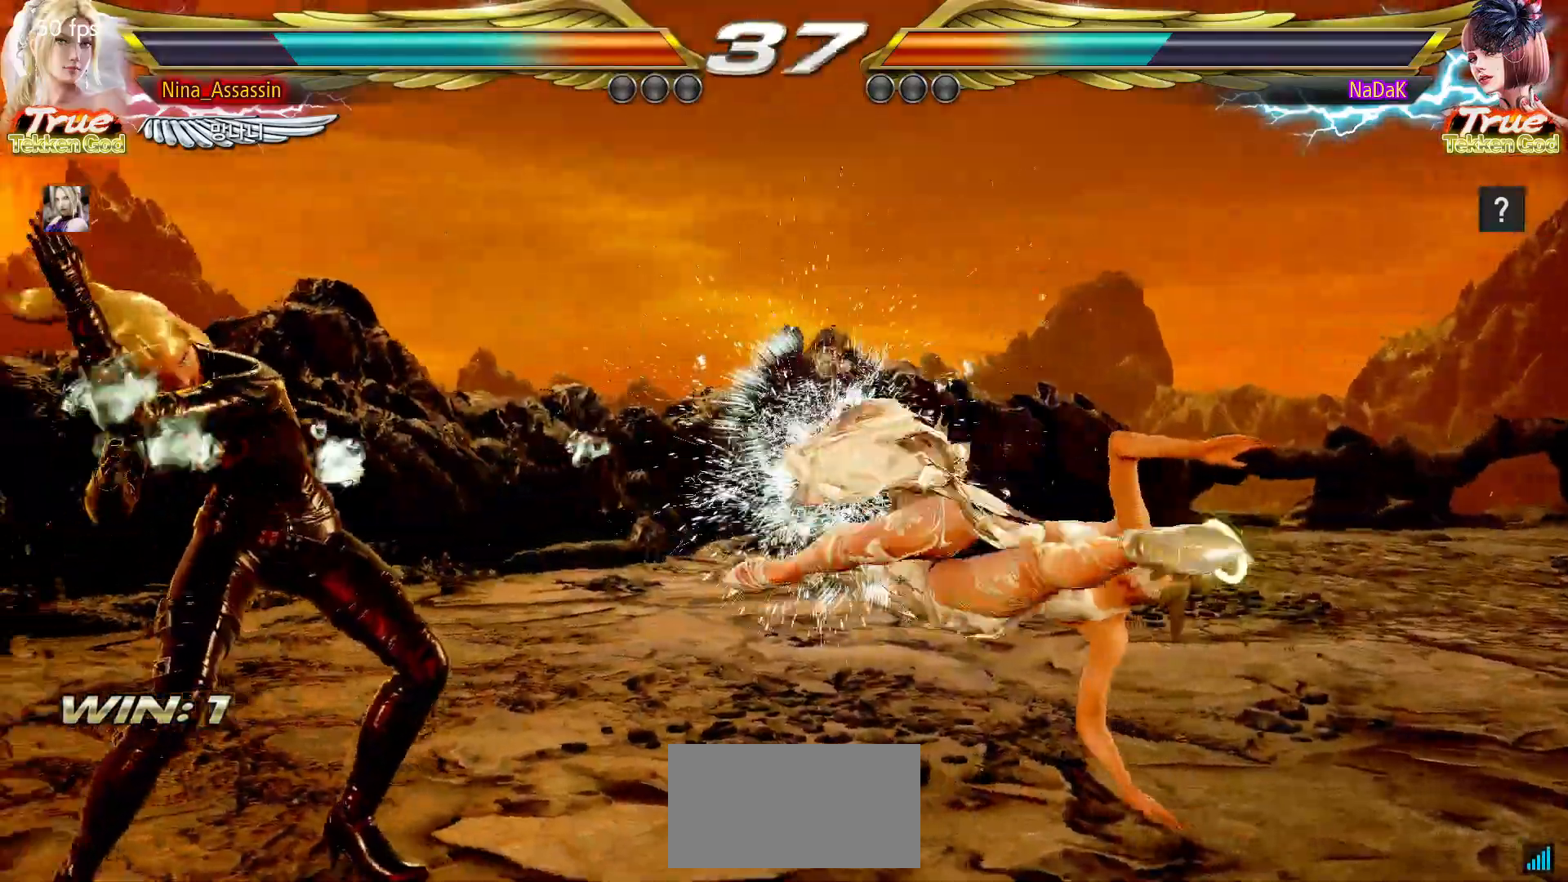
{"buttons": [], "left_stick": "center", "events": [[100, "left_stick", "center"], [233, "left_stick", "down-left"], [267, "TRIANGLE", "down"], [350, "TRIANGLE", "up"], [400, "left_stick", "center"], [417, "SQUARE", "down"], [467, "SQUARE", "up"]]}
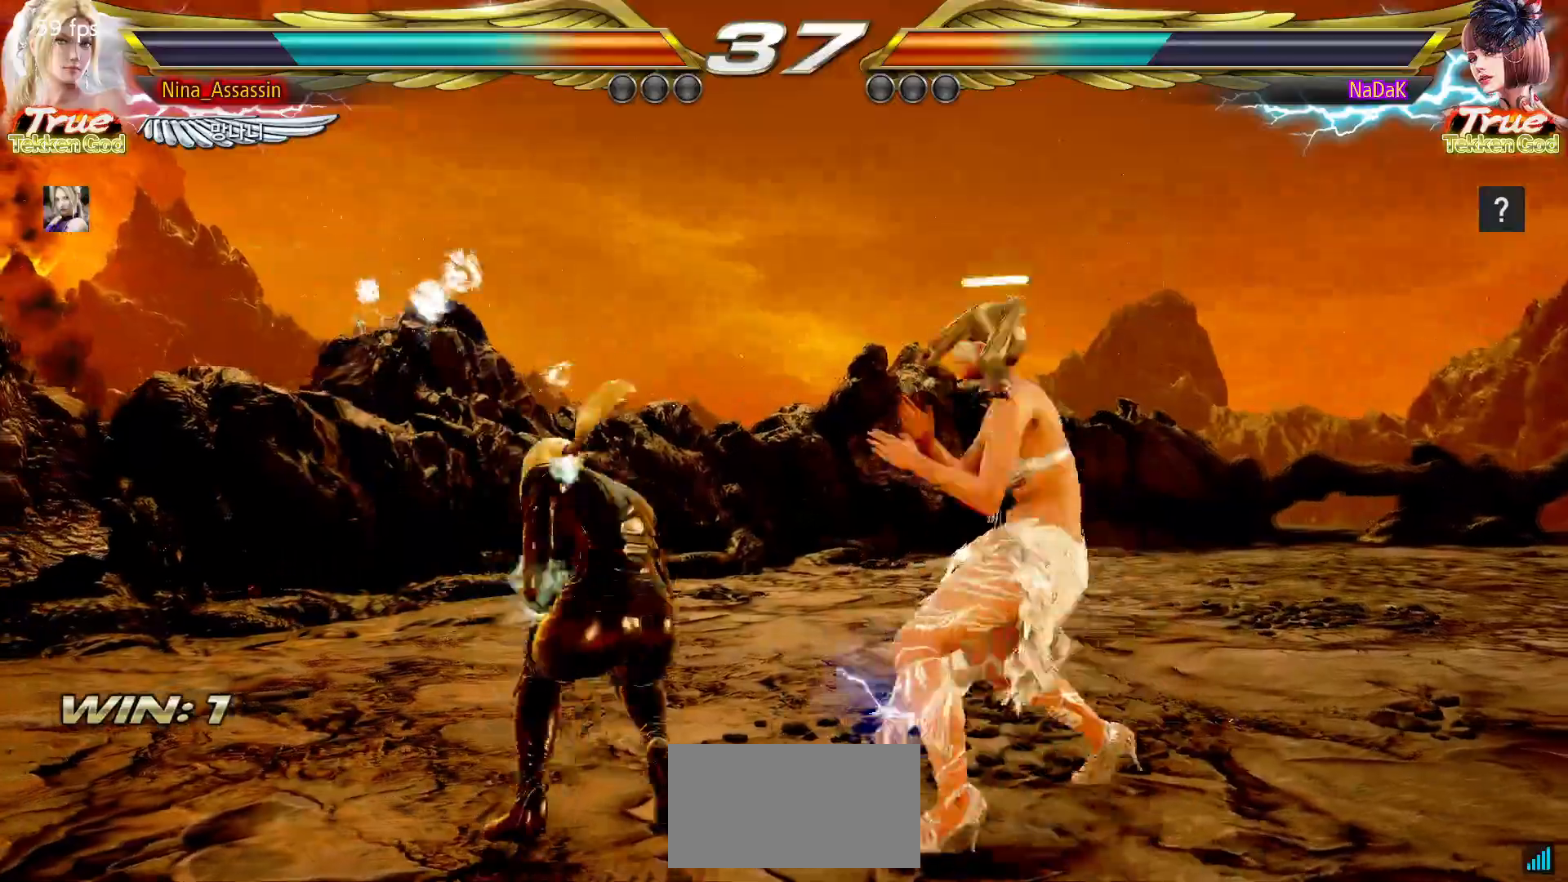
{"buttons": [], "left_stick": "center", "events": [[33, "SQUARE", "down"], [83, "SQUARE", "up"], [167, "SQUARE", "down"], [217, "SQUARE", "up"]]}
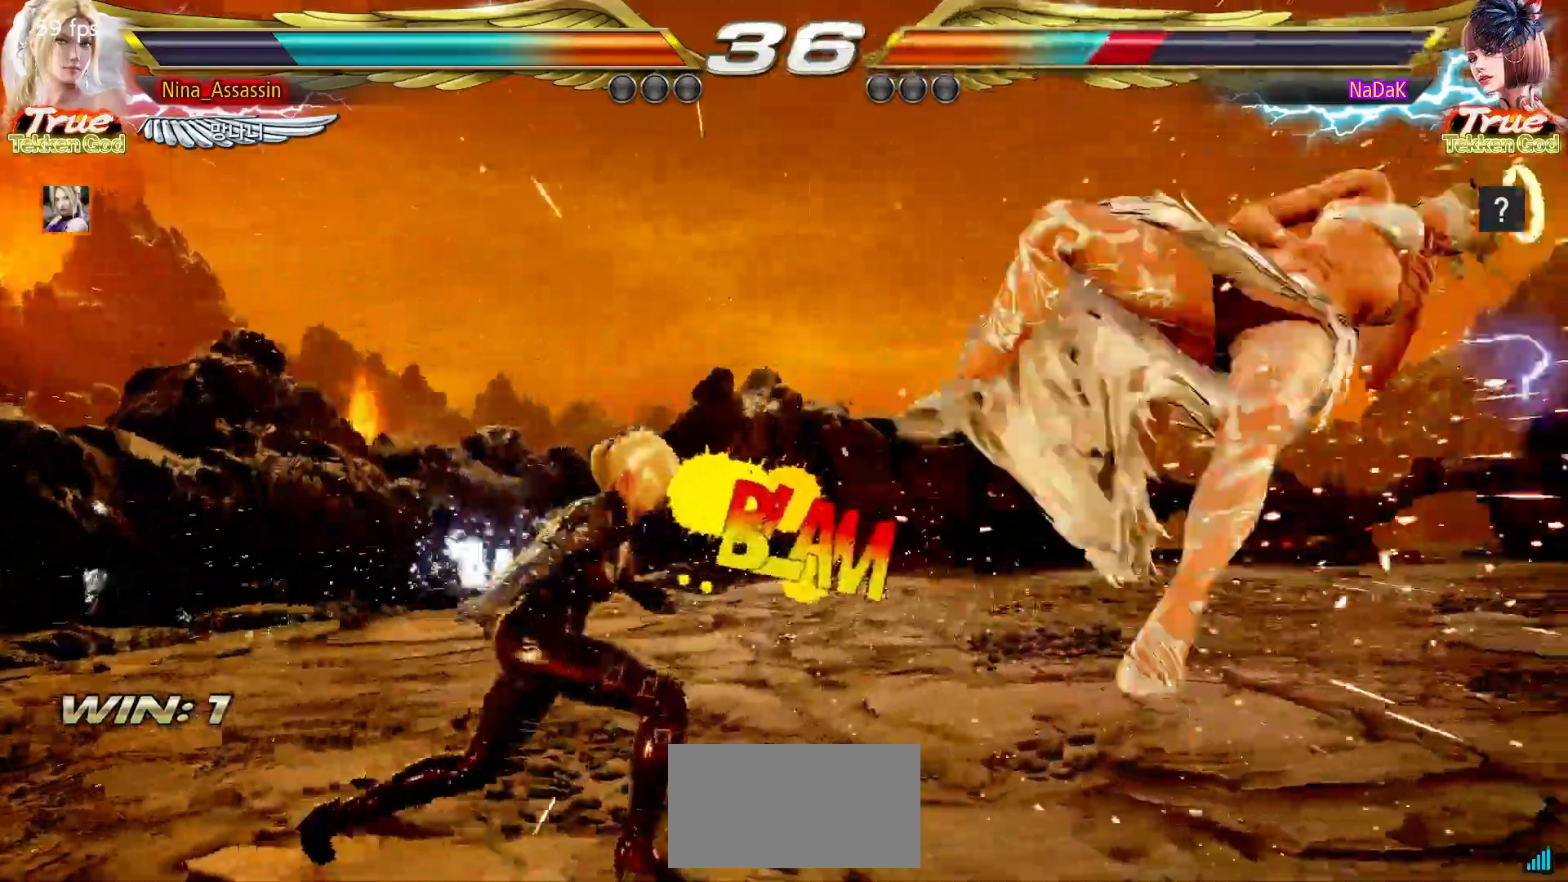
{"buttons": ["SQUARE", "TRIANGLE"], "left_stick": "down-right", "events": [[100, "left_stick", "right"], [167, "left_stick", "center"], [250, "left_stick", "right"], [300, "left_stick", "center"], [400, "left_stick", "right"], [467, "left_stick", "down-right"], [483, "SQUARE", "down"], [483, "TRIANGLE", "down"]]}
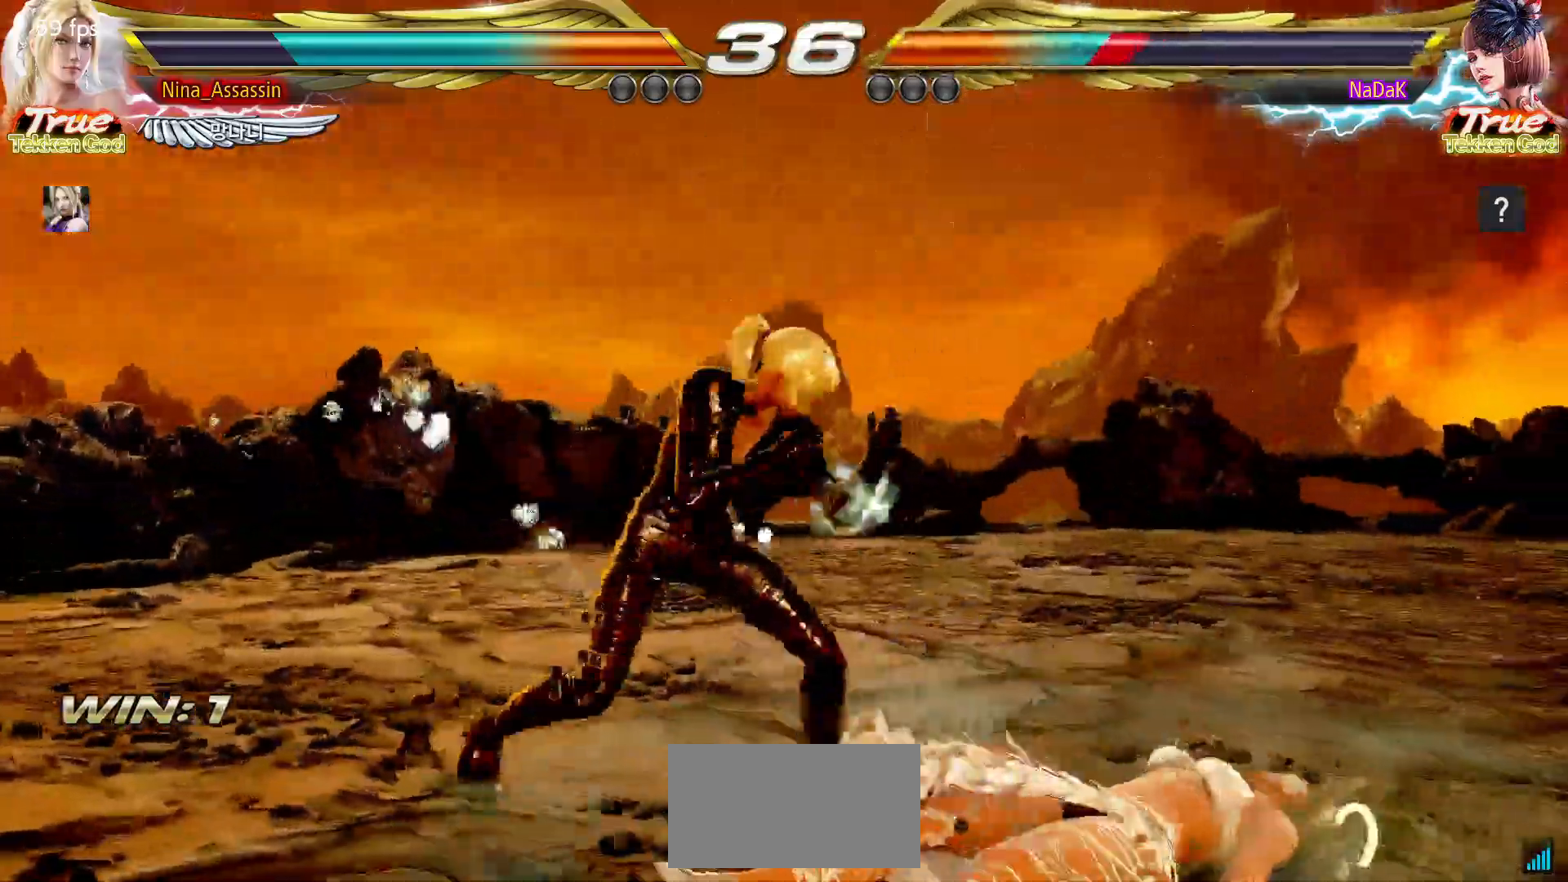
{"buttons": [], "left_stick": "center", "events": [[50, "SQUARE", "up"], [50, "TRIANGLE", "up"], [150, "left_stick", "center"], [167, "SQUARE", "down"], [183, "SQUARE", "up"], [267, "SQUARE", "down"], [317, "SQUARE", "up"]]}
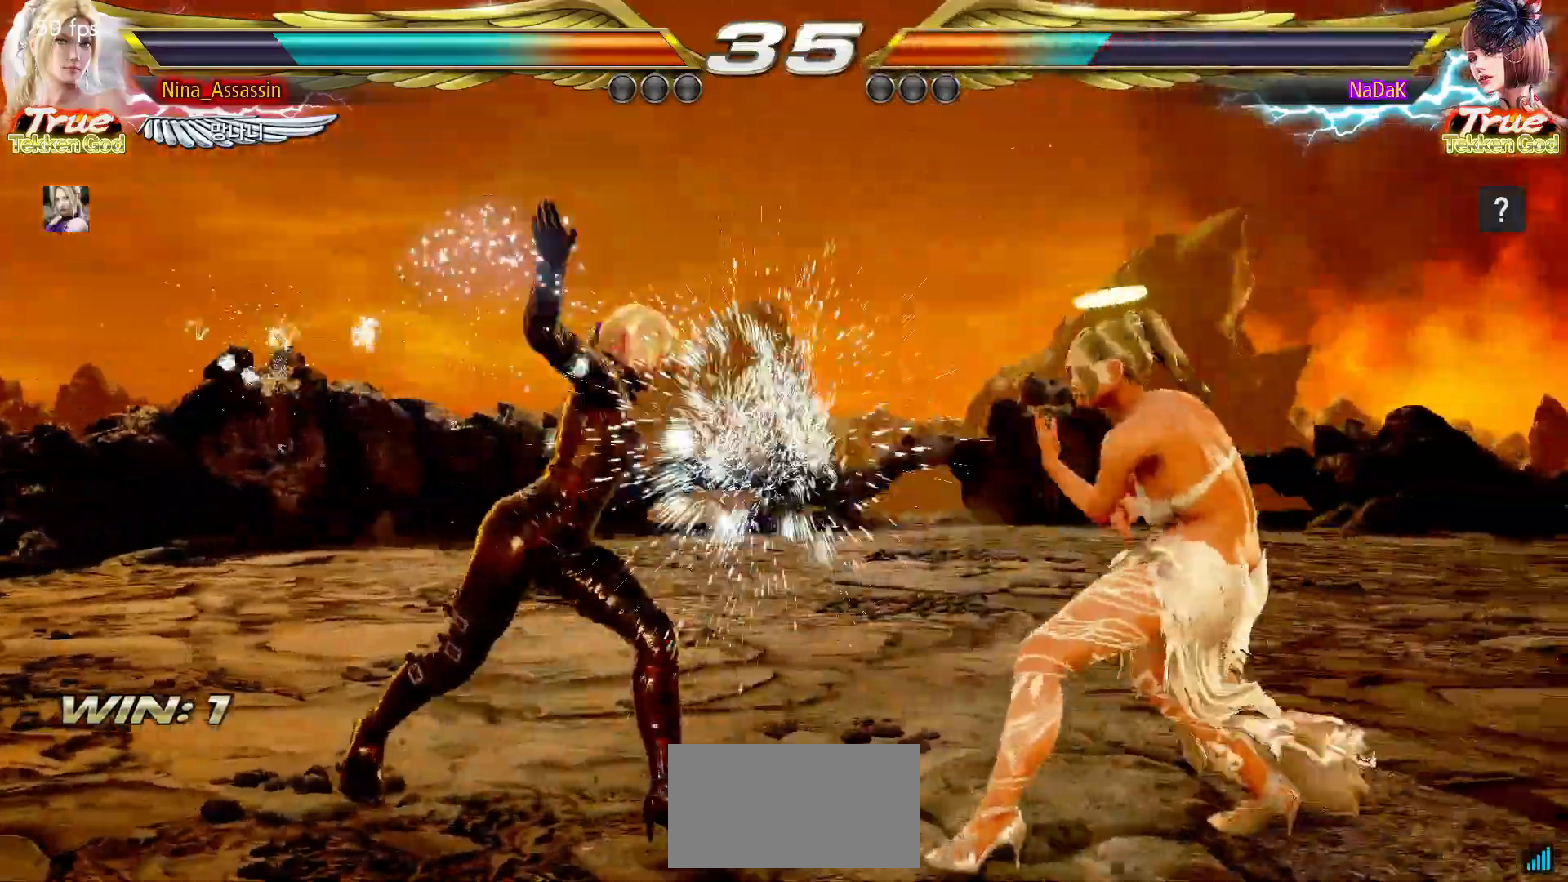
{"buttons": ["TRIANGLE"], "left_stick": "down-right"}
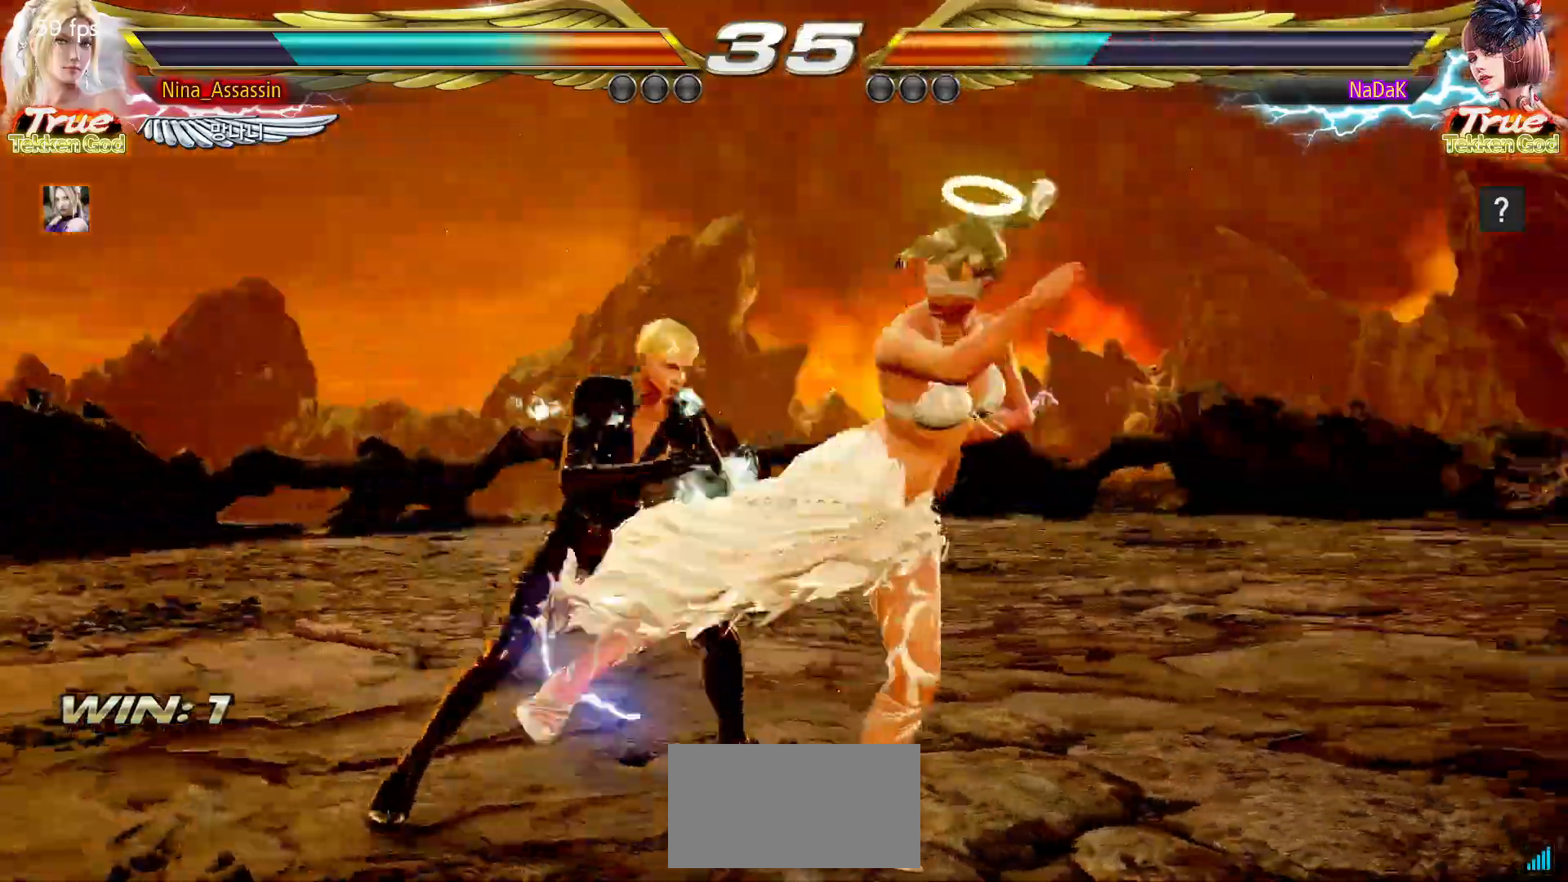
{"buttons": [], "left_stick": "center", "events": [[50, "TRIANGLE", "up"], [117, "left_stick", "center"]]}
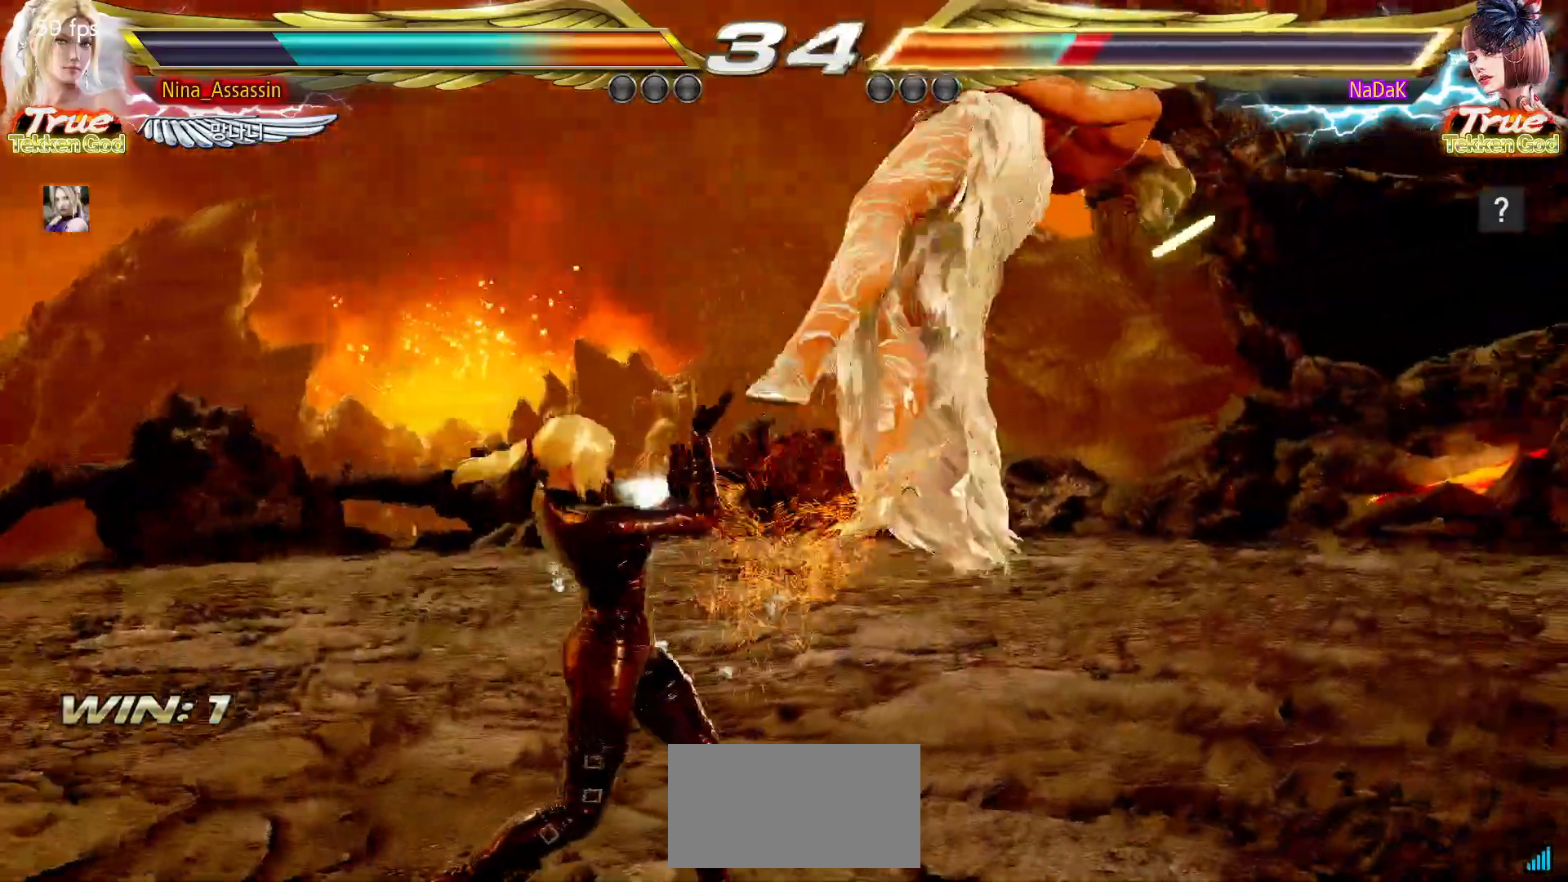
{"buttons": [], "left_stick": "center", "events": [[50, "left_stick", "down-right"], [100, "CROSS", "down"], [150, "CROSS", "up"], [200, "left_stick", "center"], [400, "TRIANGLE", "down"], [450, "TRIANGLE", "up"]]}
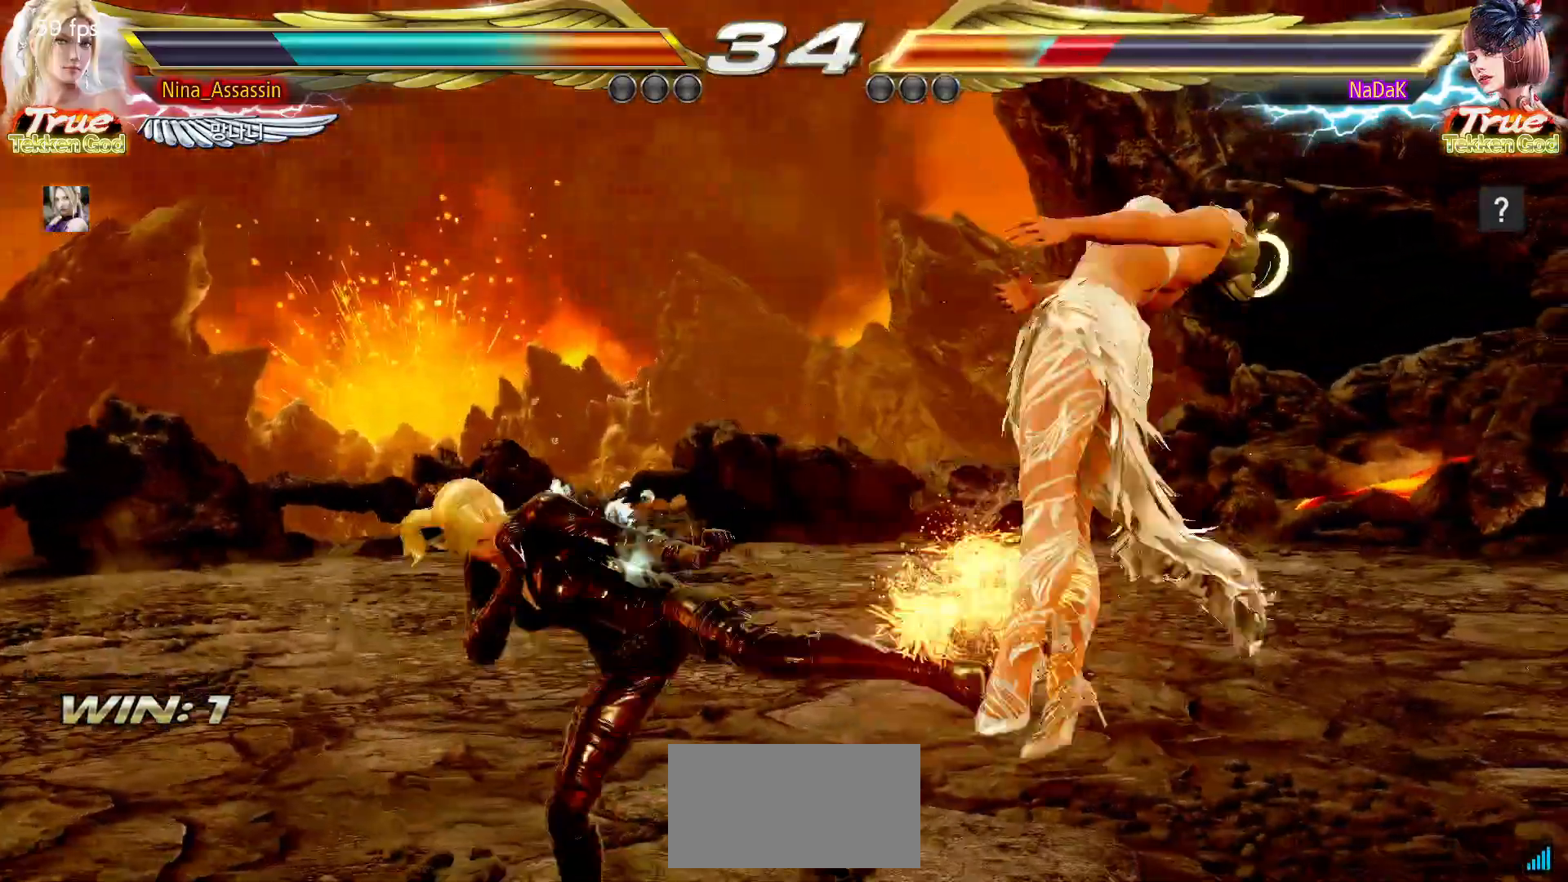
{"buttons": ["SQUARE"], "left_stick": "center", "events": [[200, "left_stick", "down"], [300, "left_stick", "center"], [483, "SQUARE", "down"]]}
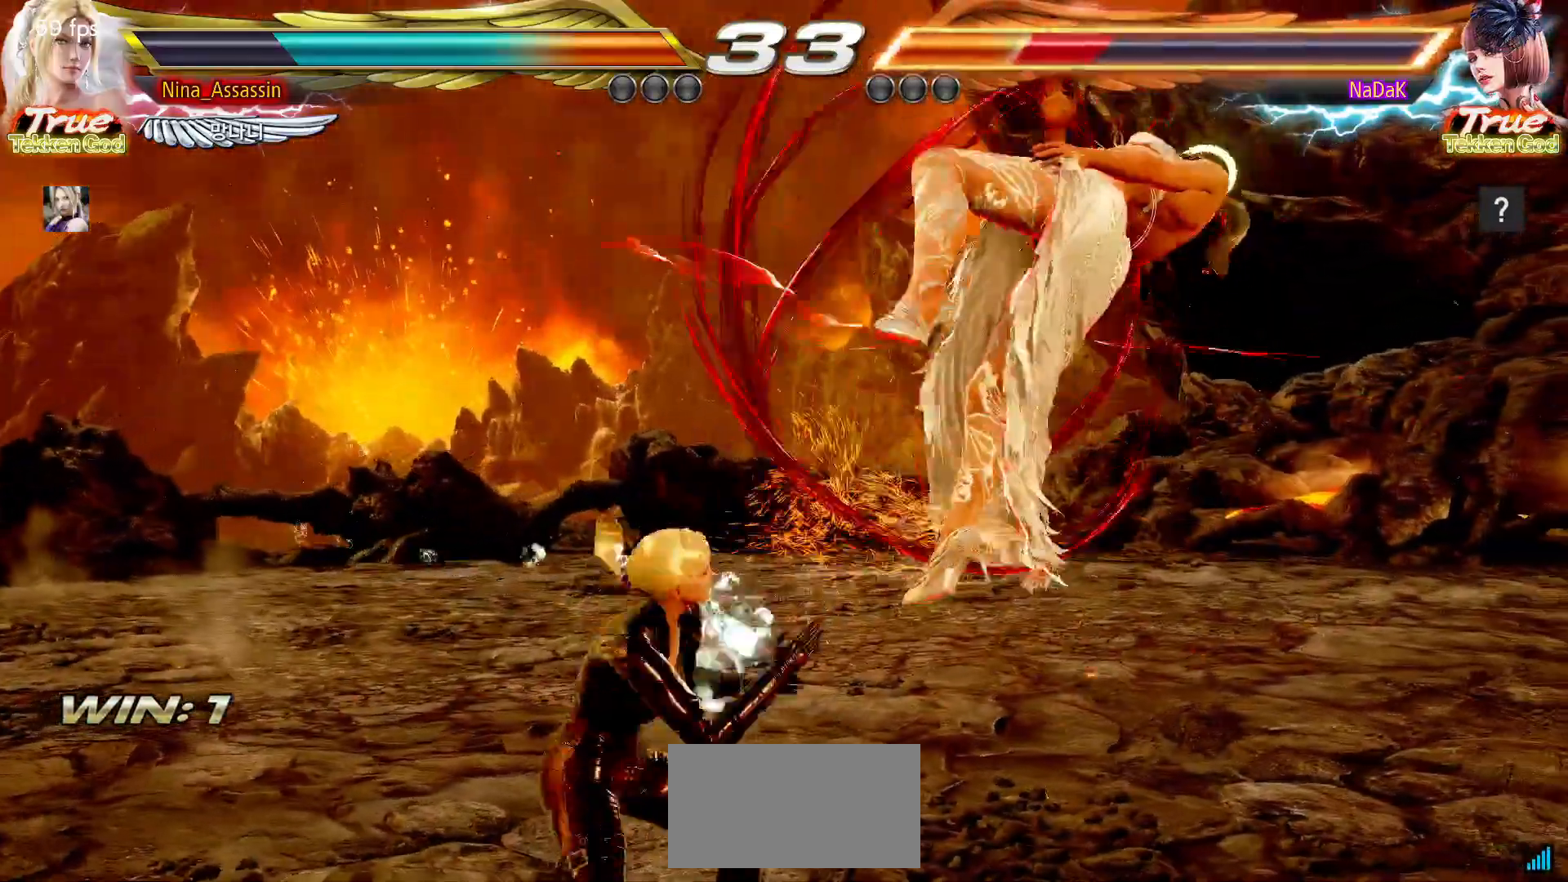
{"buttons": [], "left_stick": "center", "events": [[17, "SQUARE", "up"], [167, "left_stick", "right"], [433, "left_stick", "center"]]}
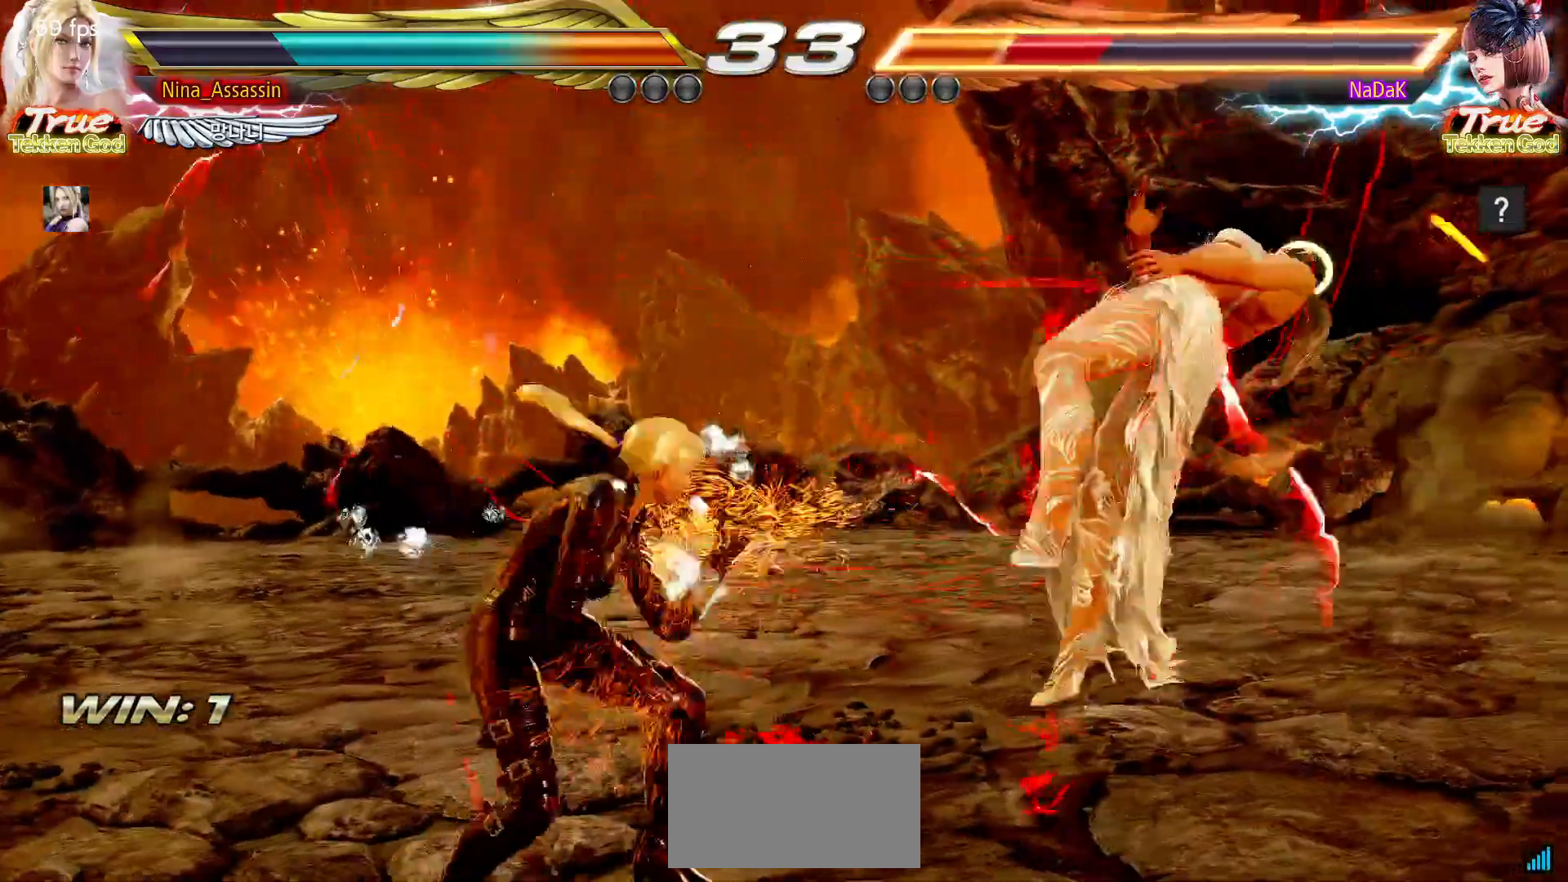
{"buttons": [], "left_stick": "center", "events": [[133, "SQUARE", "down"], [167, "SQUARE", "up"], [283, "SQUARE", "down"], [283, "TRIANGLE", "down"], [333, "SQUARE", "up"], [333, "TRIANGLE", "up"], [467, "SQUARE", "down"], [500, "SQUARE", "up"]]}
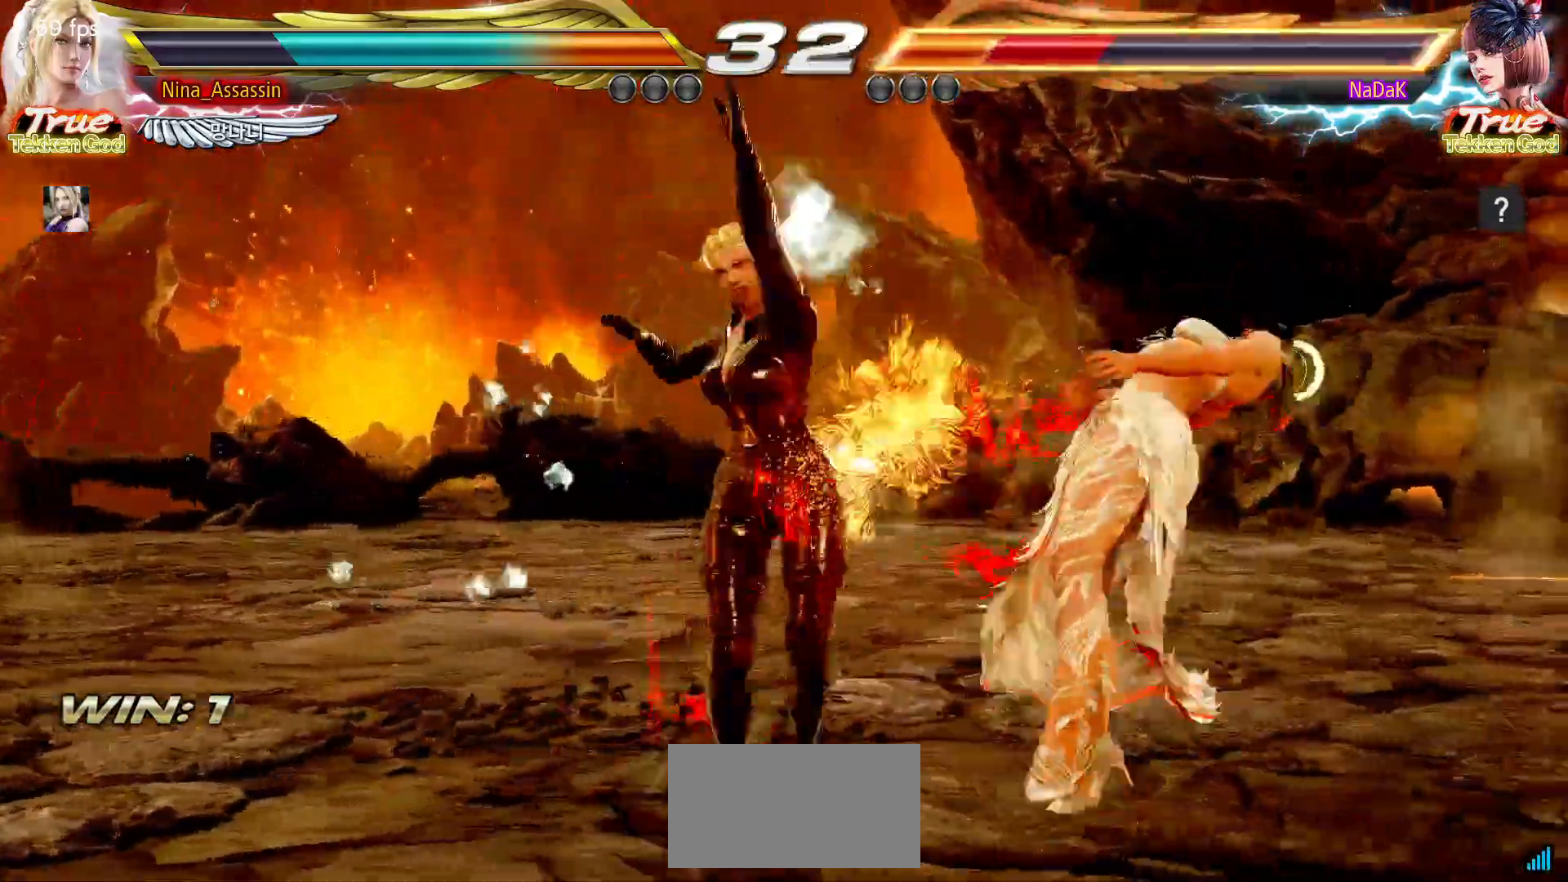
{"buttons": [], "left_stick": "center", "events": [[117, "SQUARE", "down"], [150, "SQUARE", "up"], [233, "SQUARE", "down"], [267, "SQUARE", "up"], [350, "SQUARE", "down"], [400, "SQUARE", "up"]]}
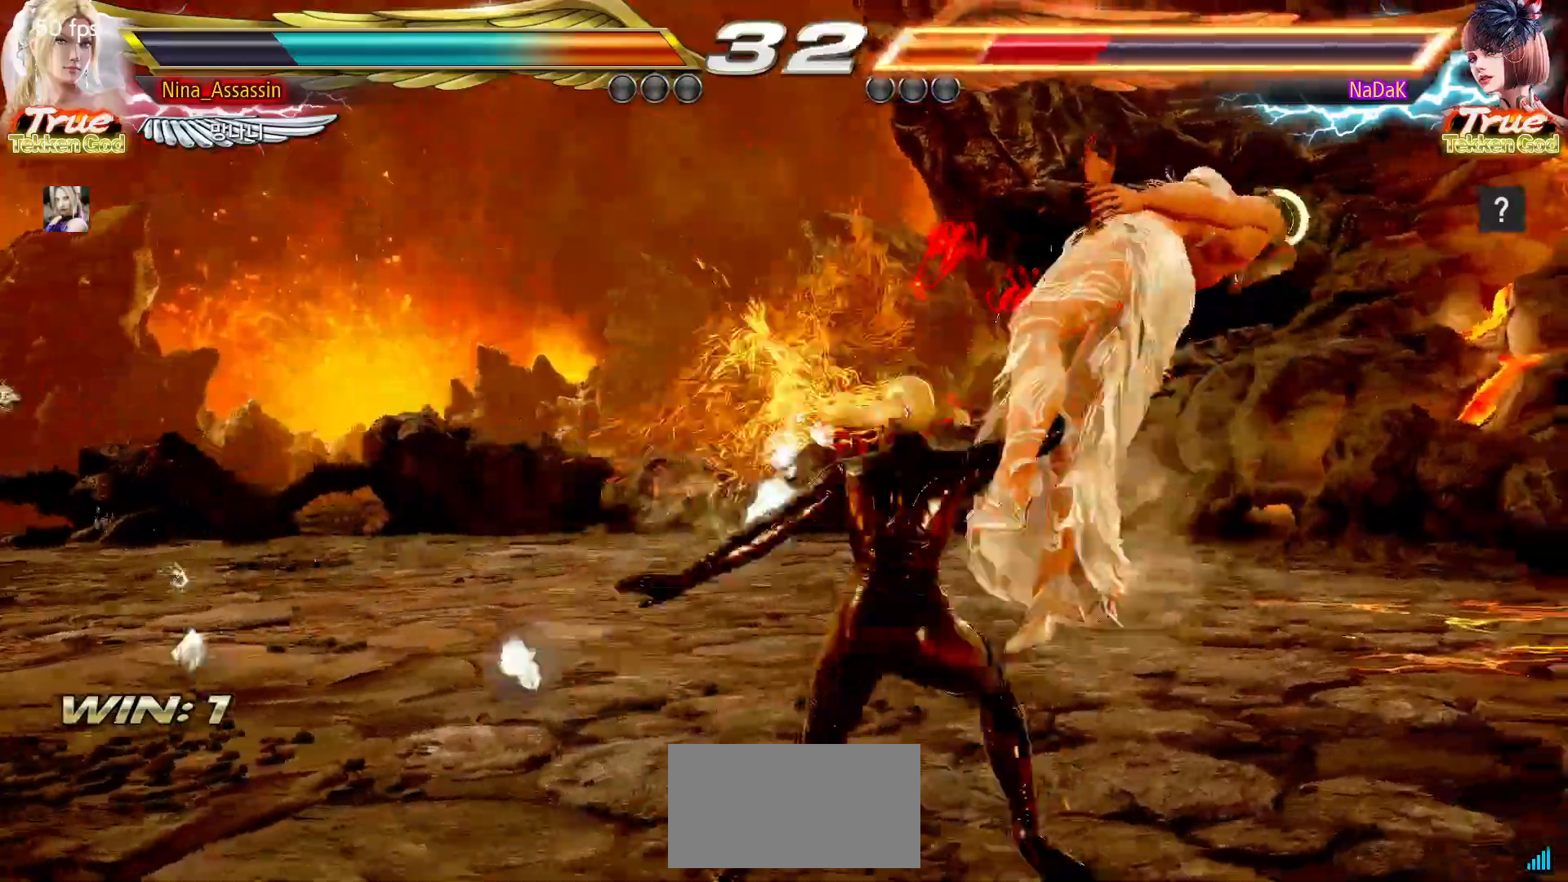
{"buttons": [], "left_stick": "center", "events": [[433, "left_stick", "right"], [483, "left_stick", "center"]]}